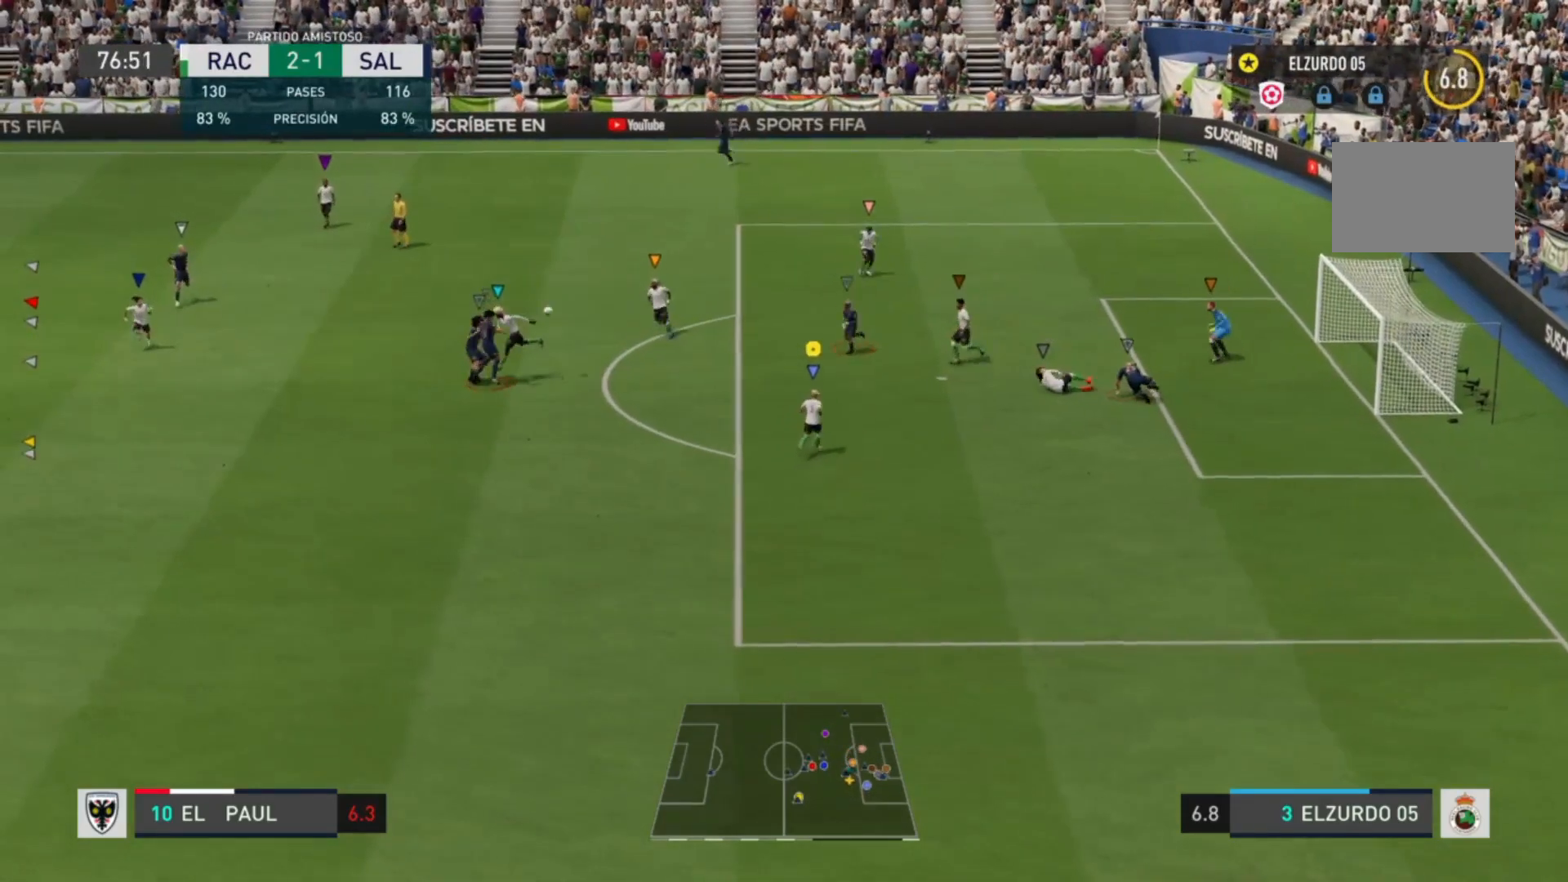
Gameplay with a controller (PlayStation layout); each line is a JSON object with the inputs held at the frame after it (dt_ms = milliseconds from this image to that frame). "events" lists button and stick changes between this image and that frame as [ms after this image, input, new state], when the widget could be followed in between. Not read: L3 R3.
{"dt_ms": 480, "buttons": [], "left_stick": "up", "right_stick": "center", "events": []}
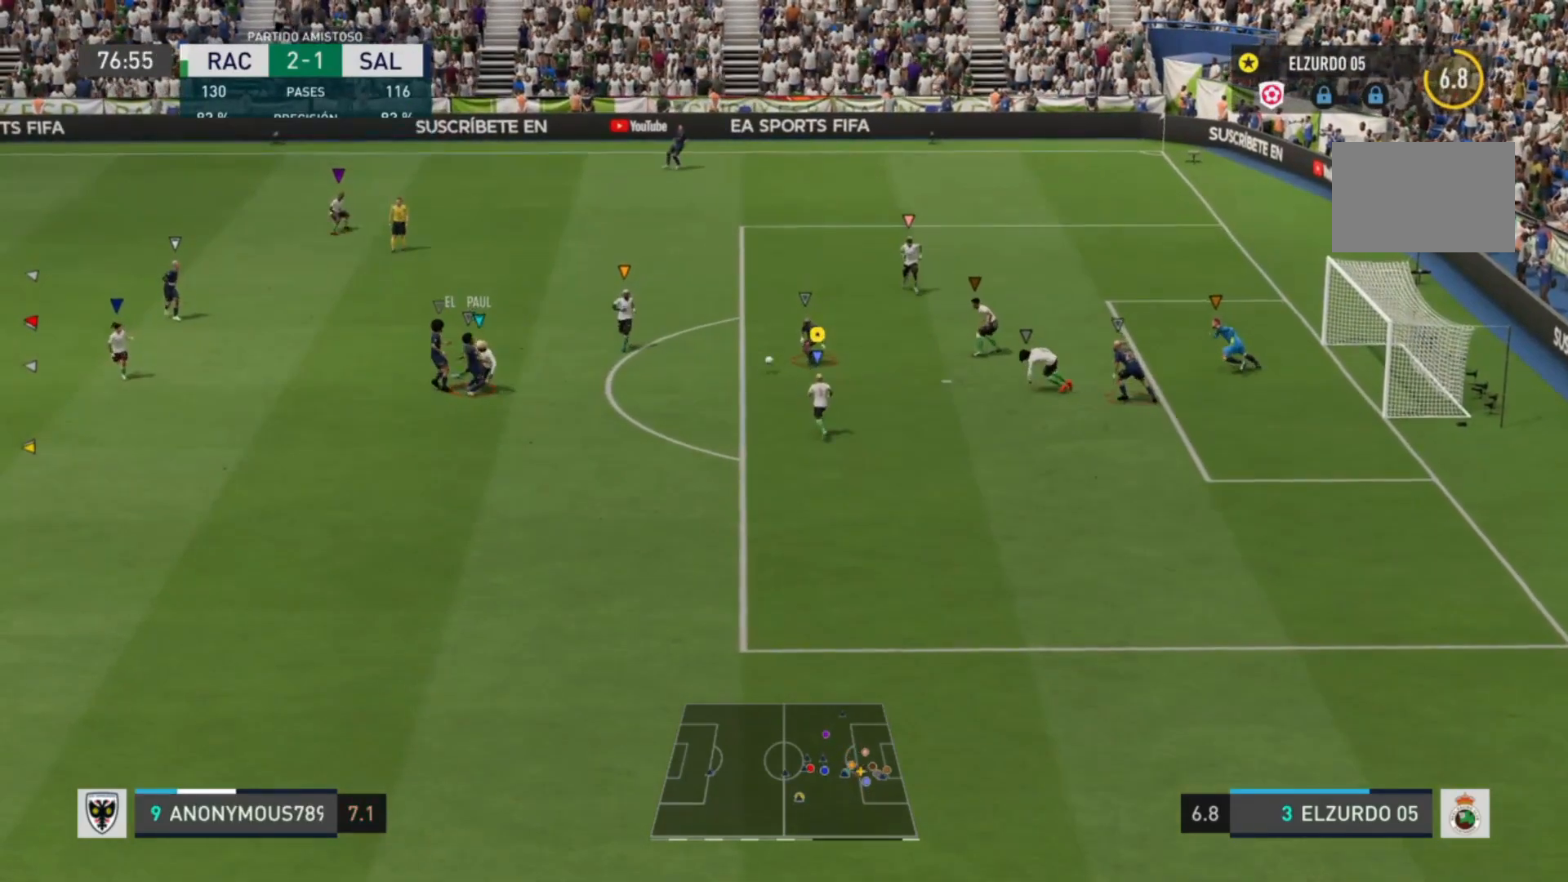
{"dt_ms": 520, "buttons": [], "left_stick": "up", "right_stick": "center", "events": []}
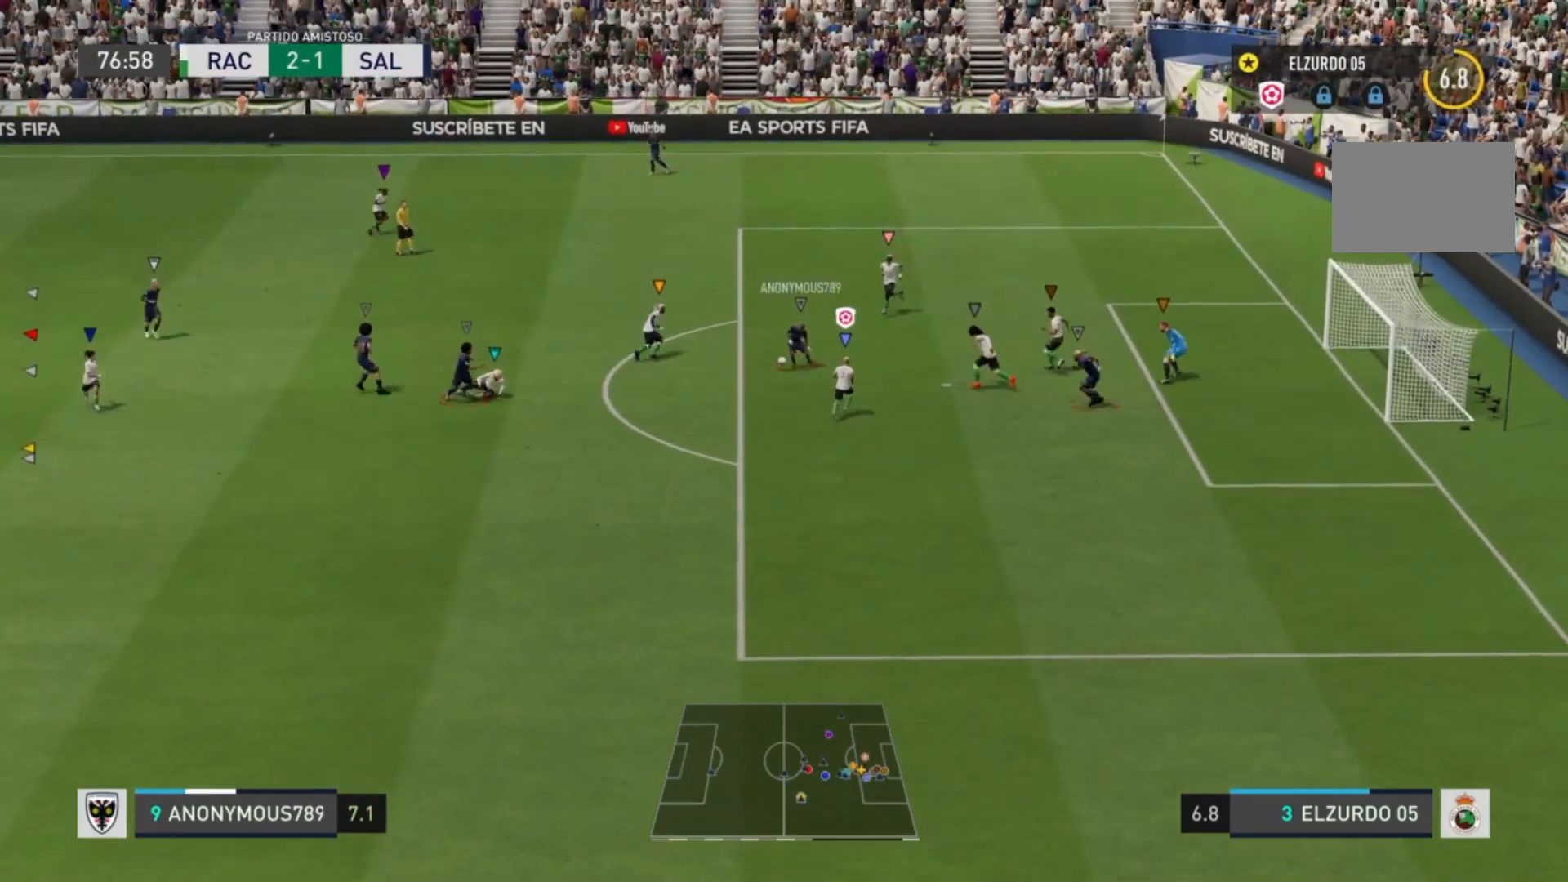
{"dt_ms": 480, "buttons": [], "left_stick": "up", "right_stick": "center", "events": []}
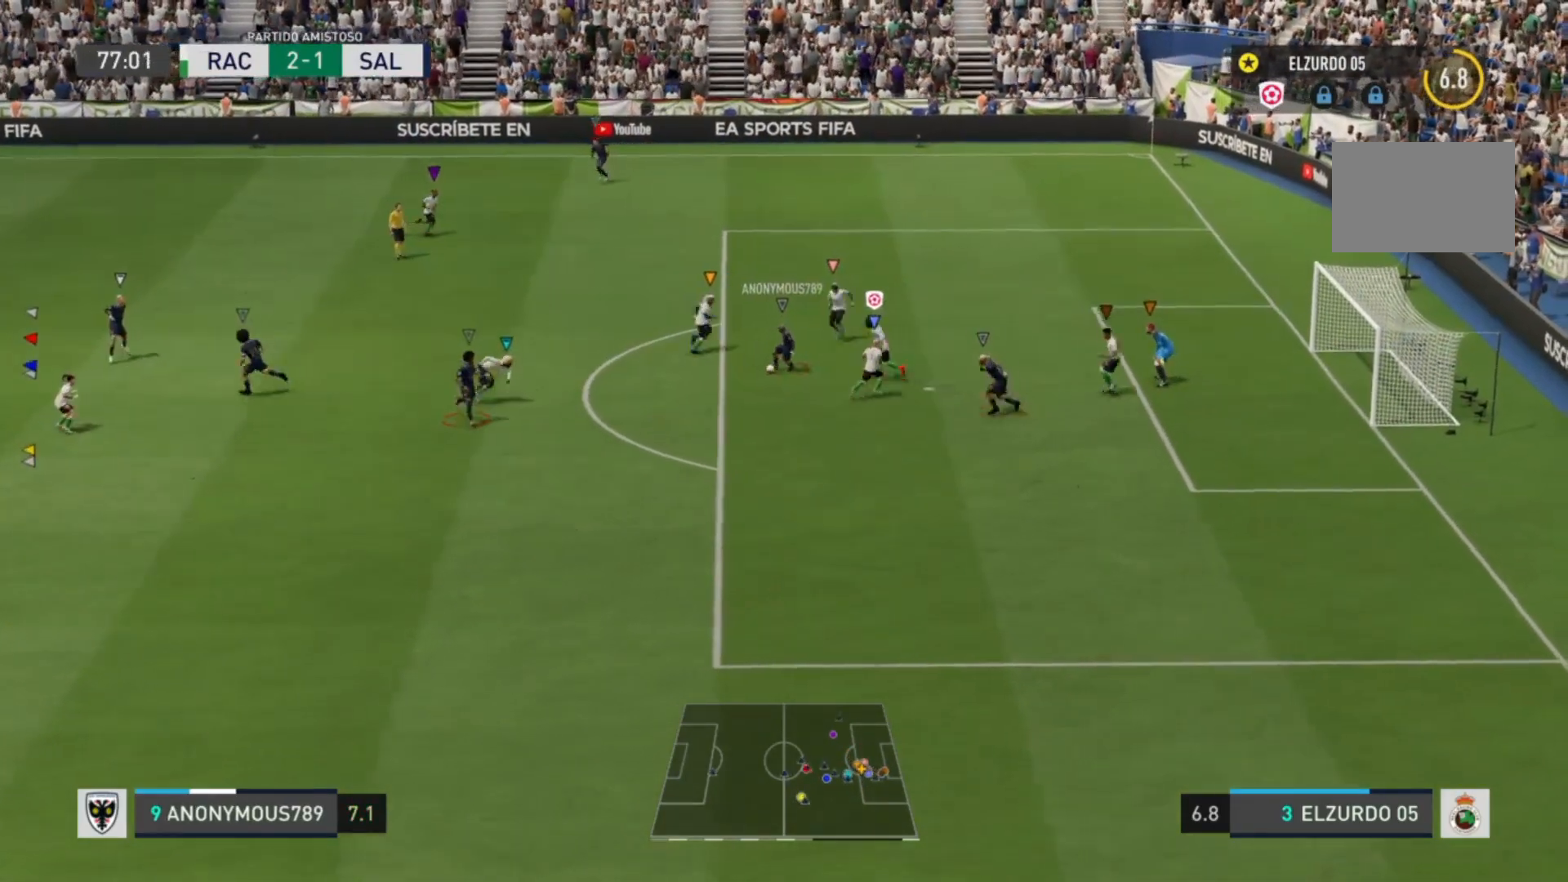
{"dt_ms": 520, "buttons": [], "left_stick": "up", "right_stick": "center", "events": []}
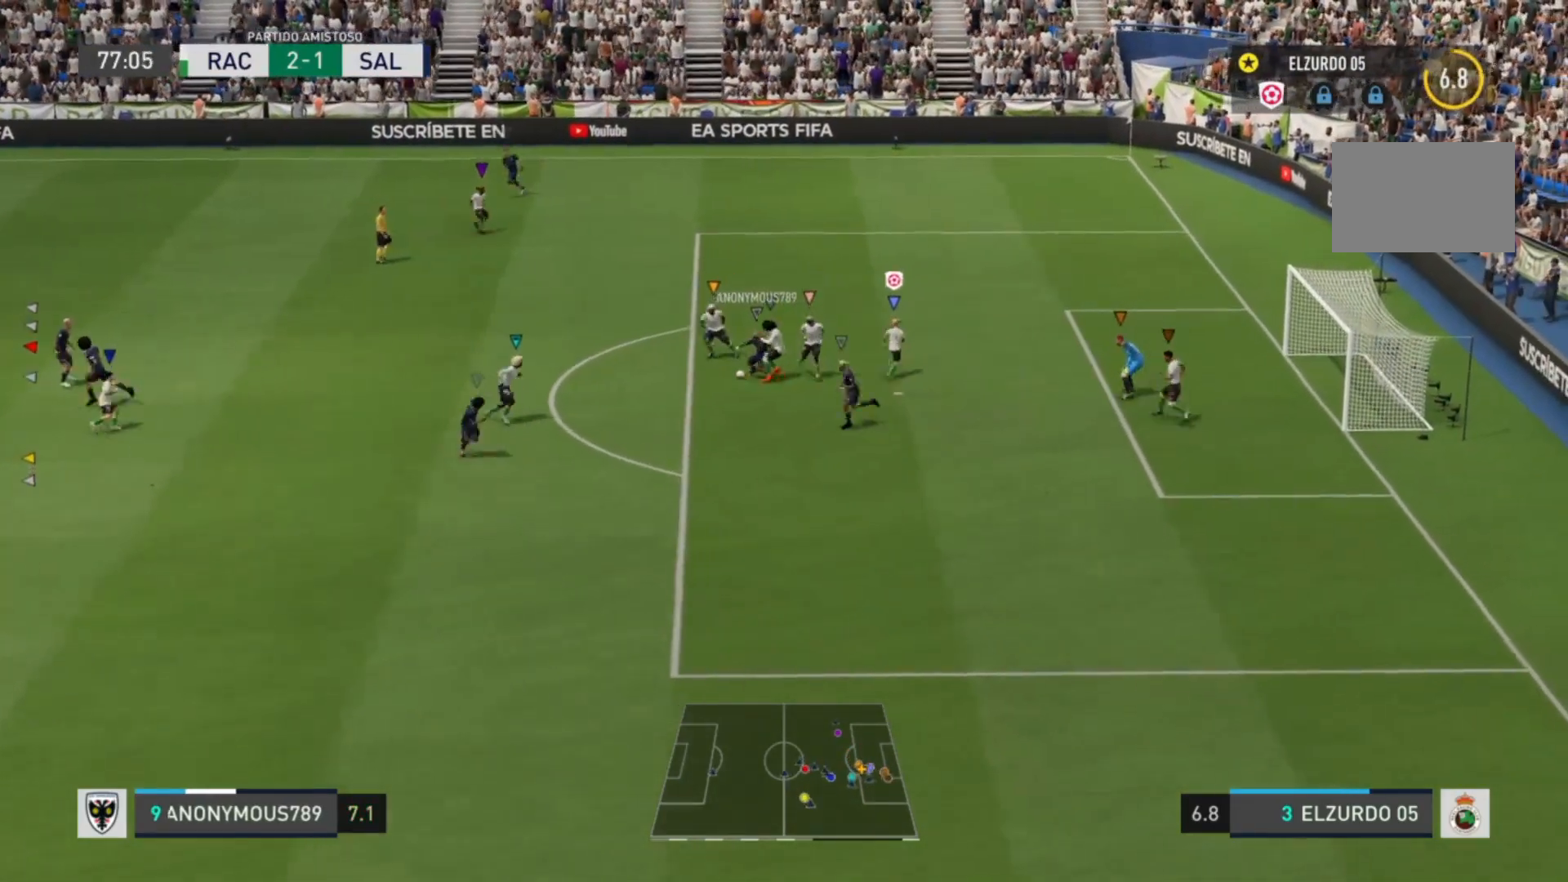
{"dt_ms": 480, "buttons": [], "left_stick": "up", "right_stick": "center"}
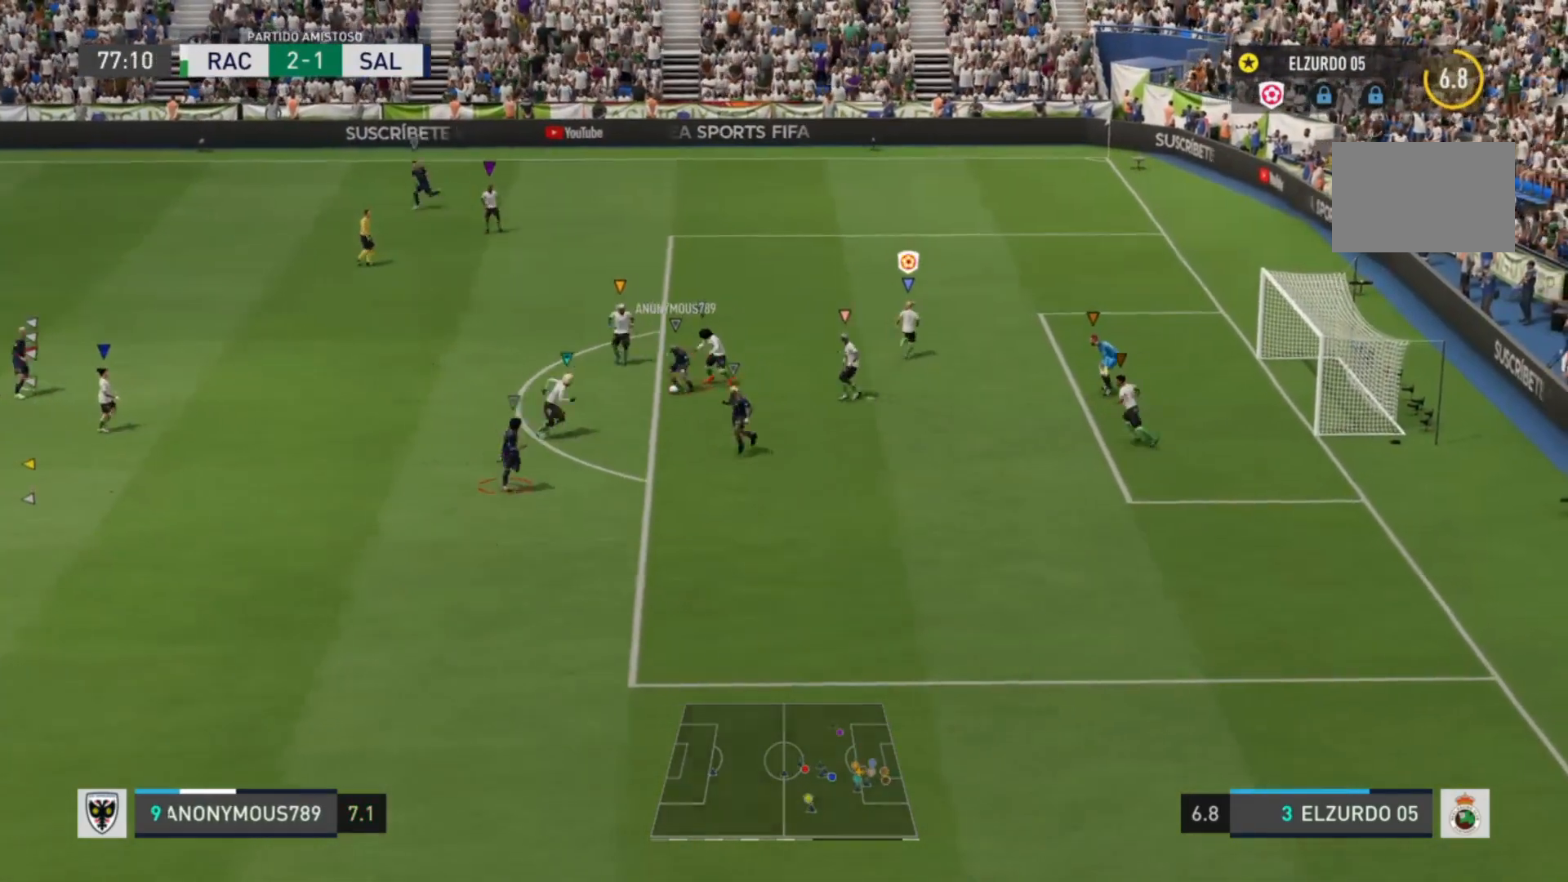
{"dt_ms": 520, "buttons": [], "left_stick": "down", "right_stick": "center", "events": [[80, "left_stick", "down"]]}
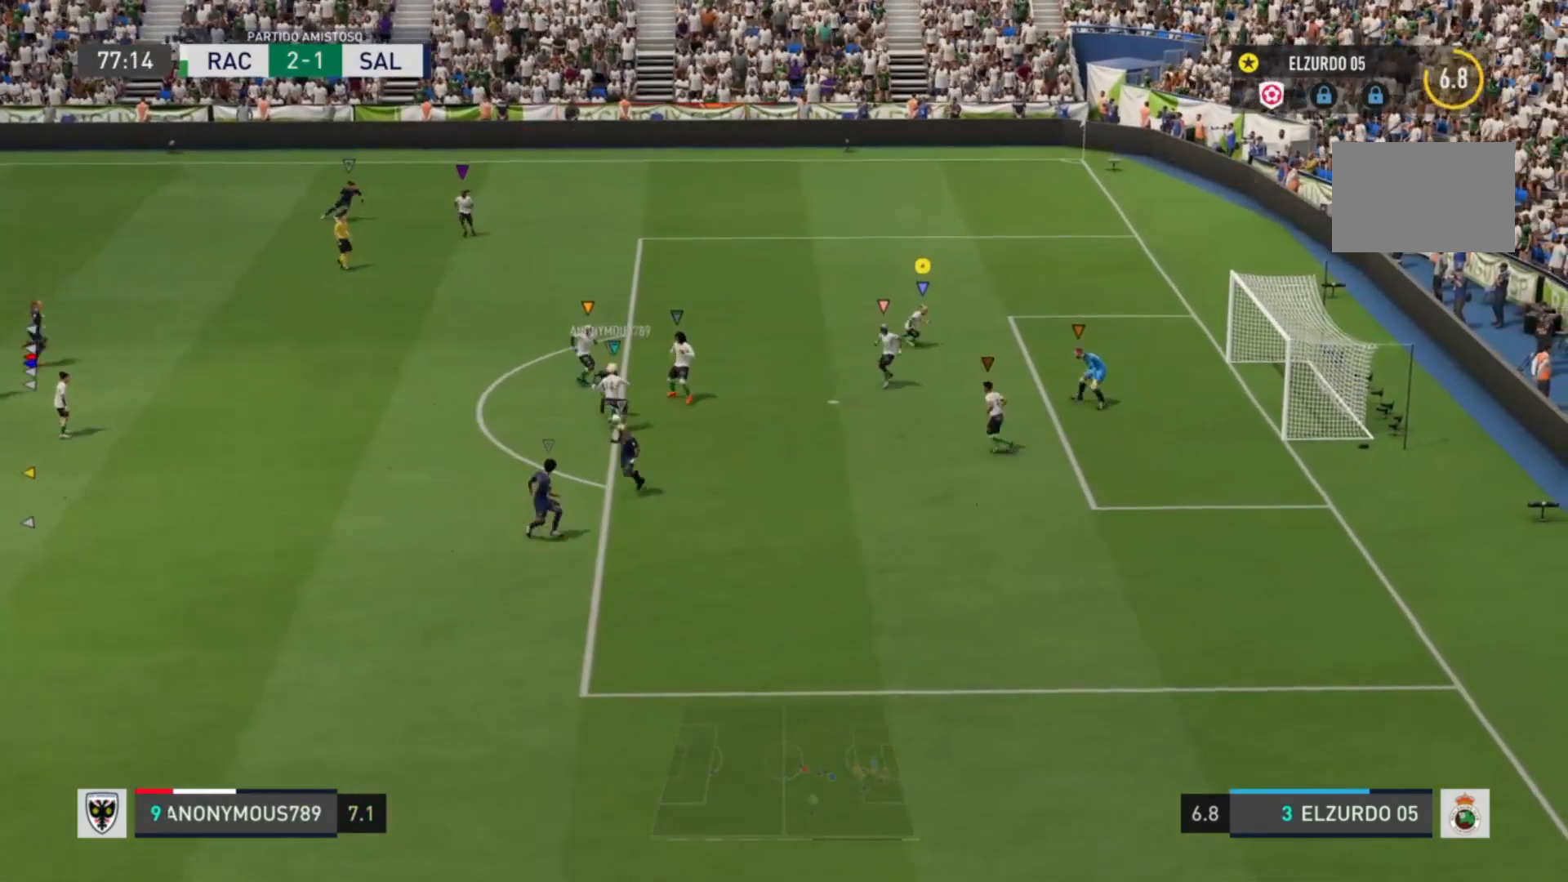
{"dt_ms": 480, "buttons": ["R2"], "left_stick": "down", "right_stick": "center", "events": [[160, "R2", "down"]]}
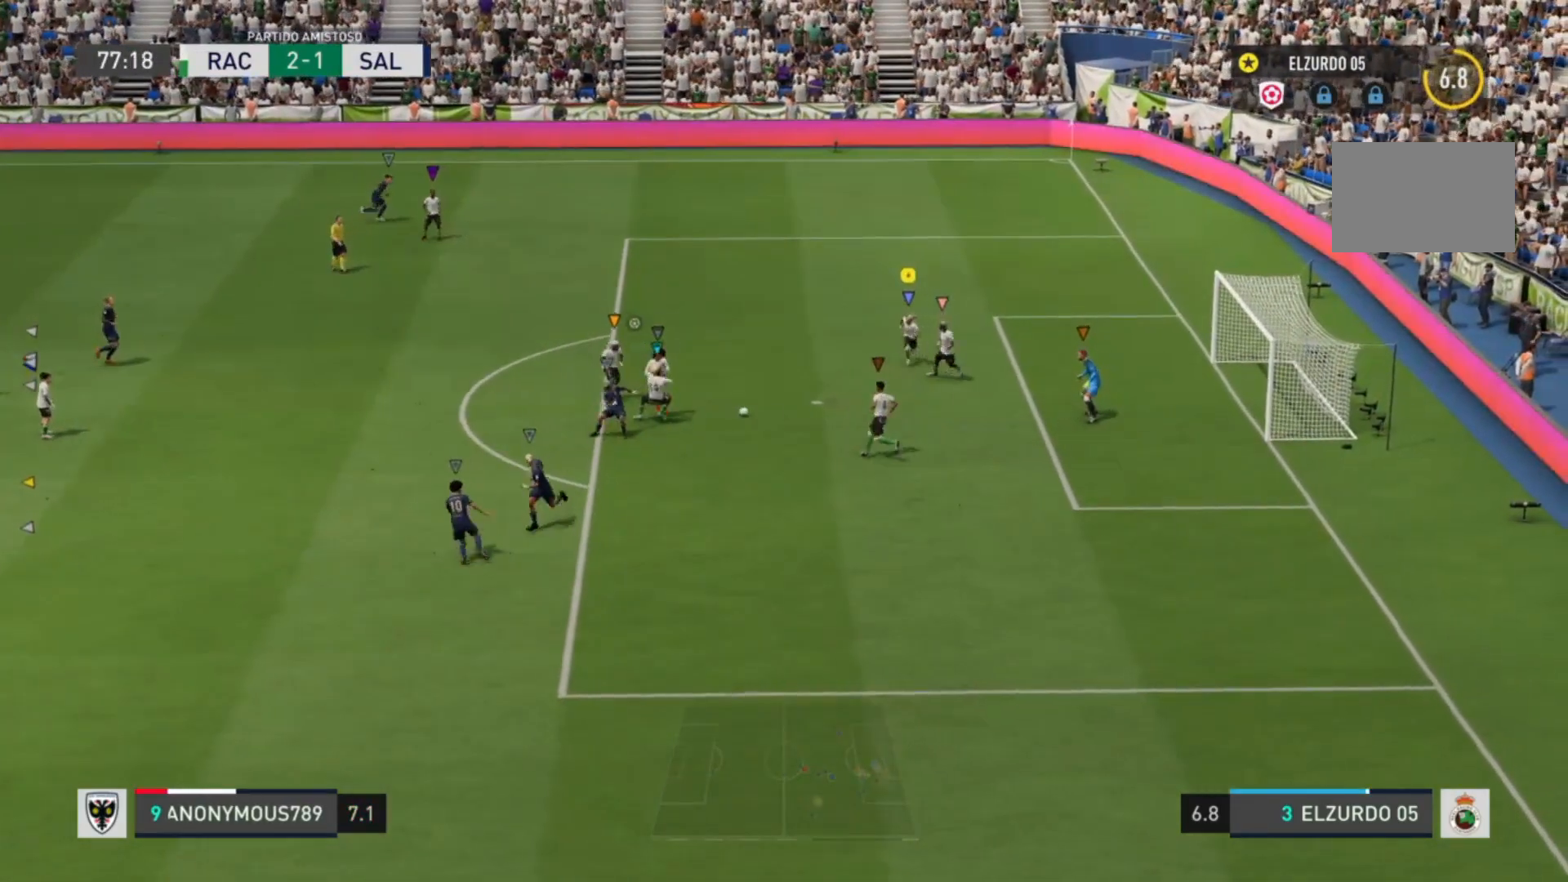
{"dt_ms": 520, "buttons": ["R2"], "left_stick": "down", "right_stick": "center", "events": []}
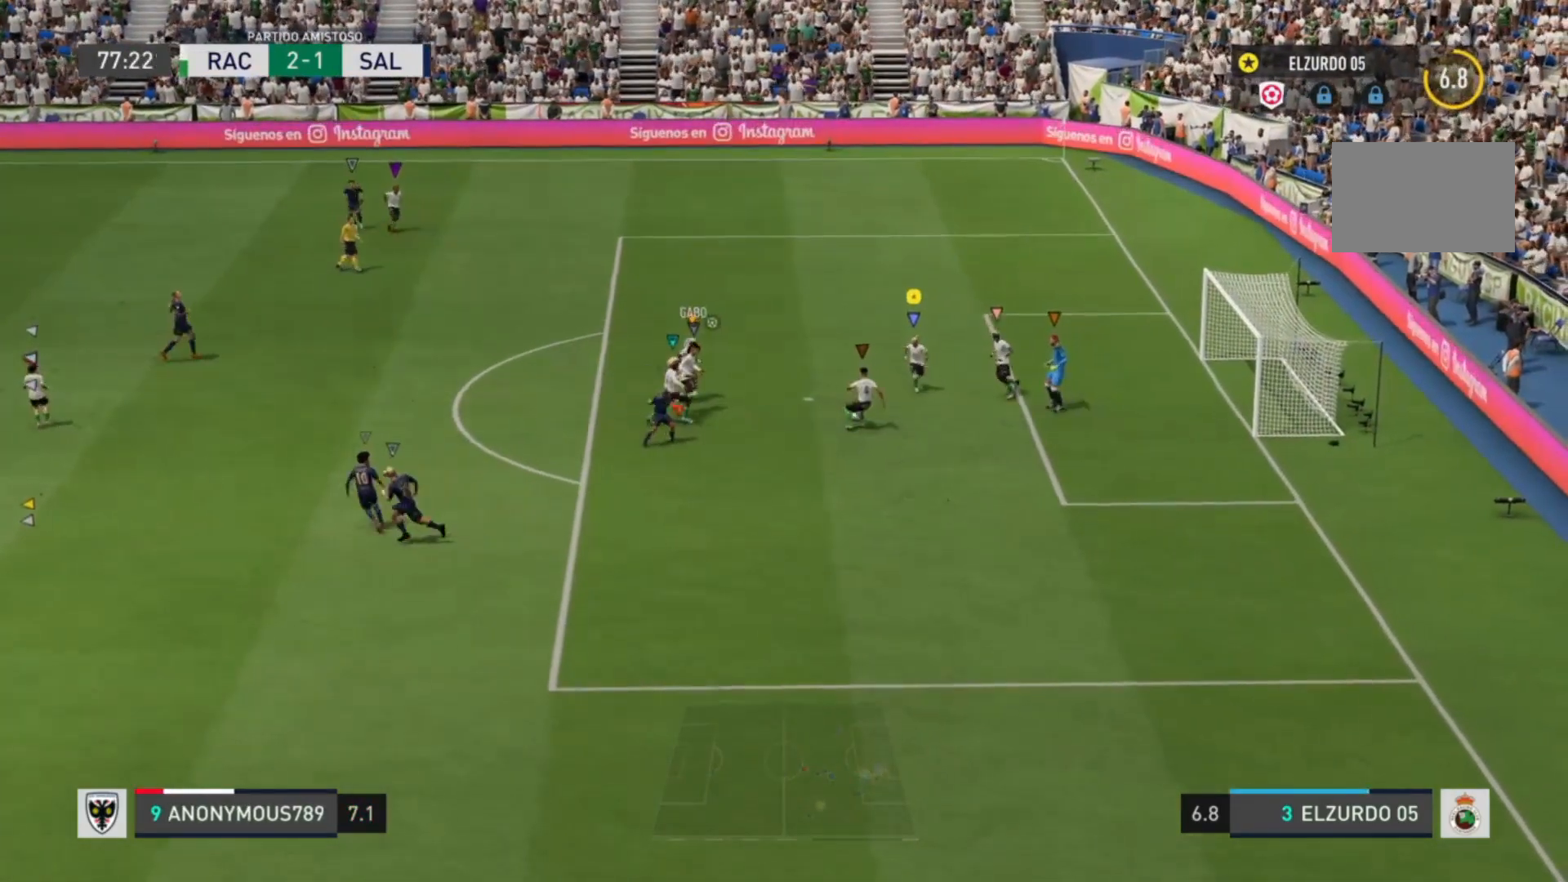
{"dt_ms": 480, "buttons": ["R2"], "left_stick": "down", "right_stick": "center", "events": [[40, "left_stick", "down-right"], [200, "left_stick", "down"]]}
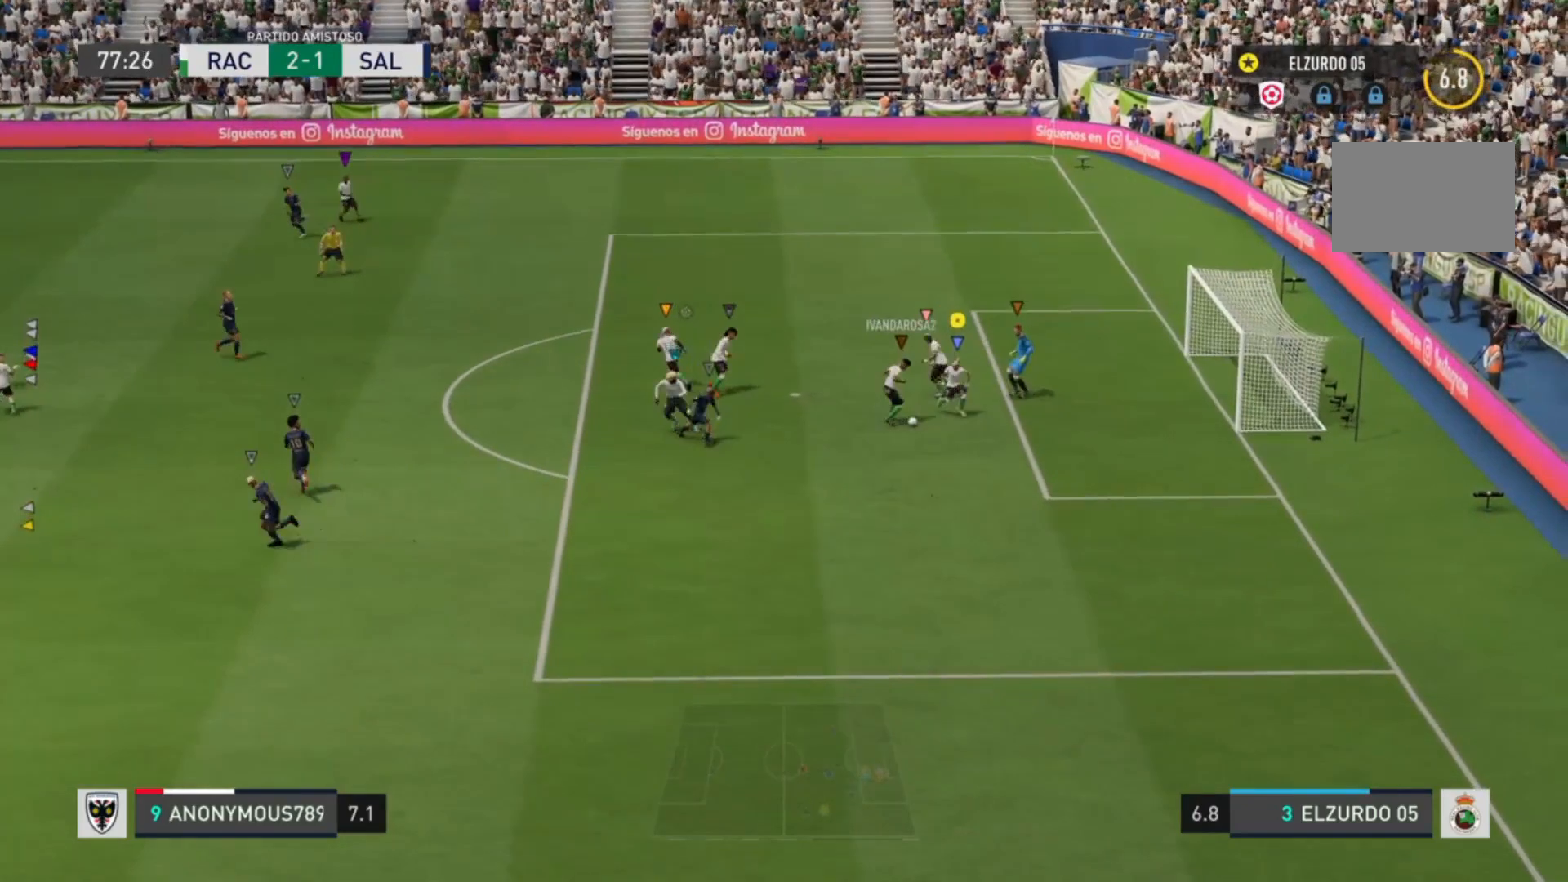
{"dt_ms": 1000, "buttons": ["R2"], "left_stick": "down", "right_stick": "center"}
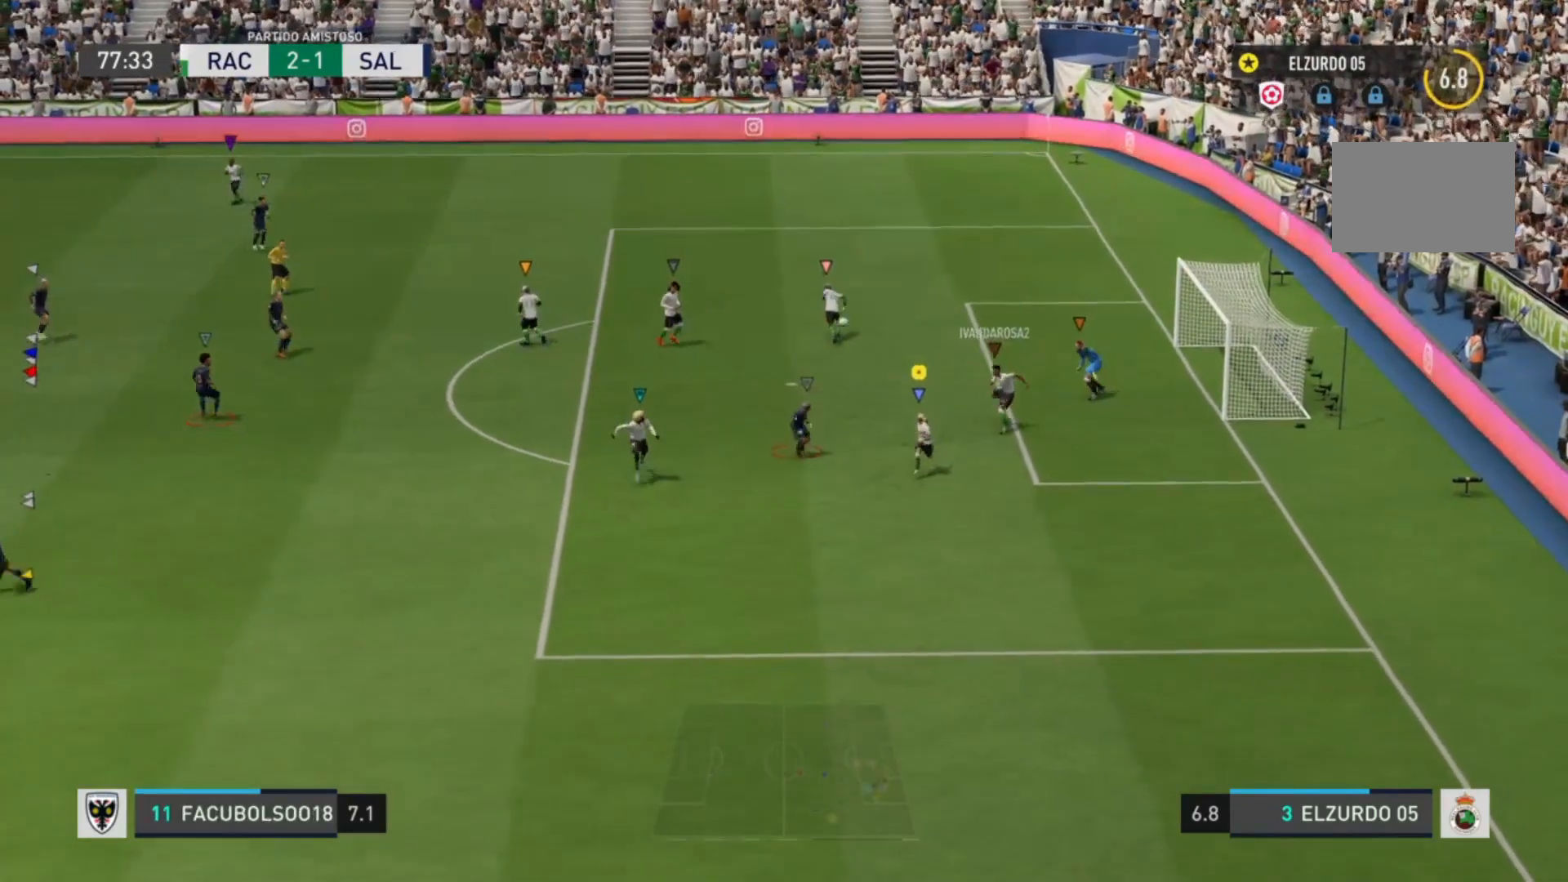
{"dt_ms": 1000, "buttons": ["R2"], "left_stick": "down-left", "right_stick": "center"}
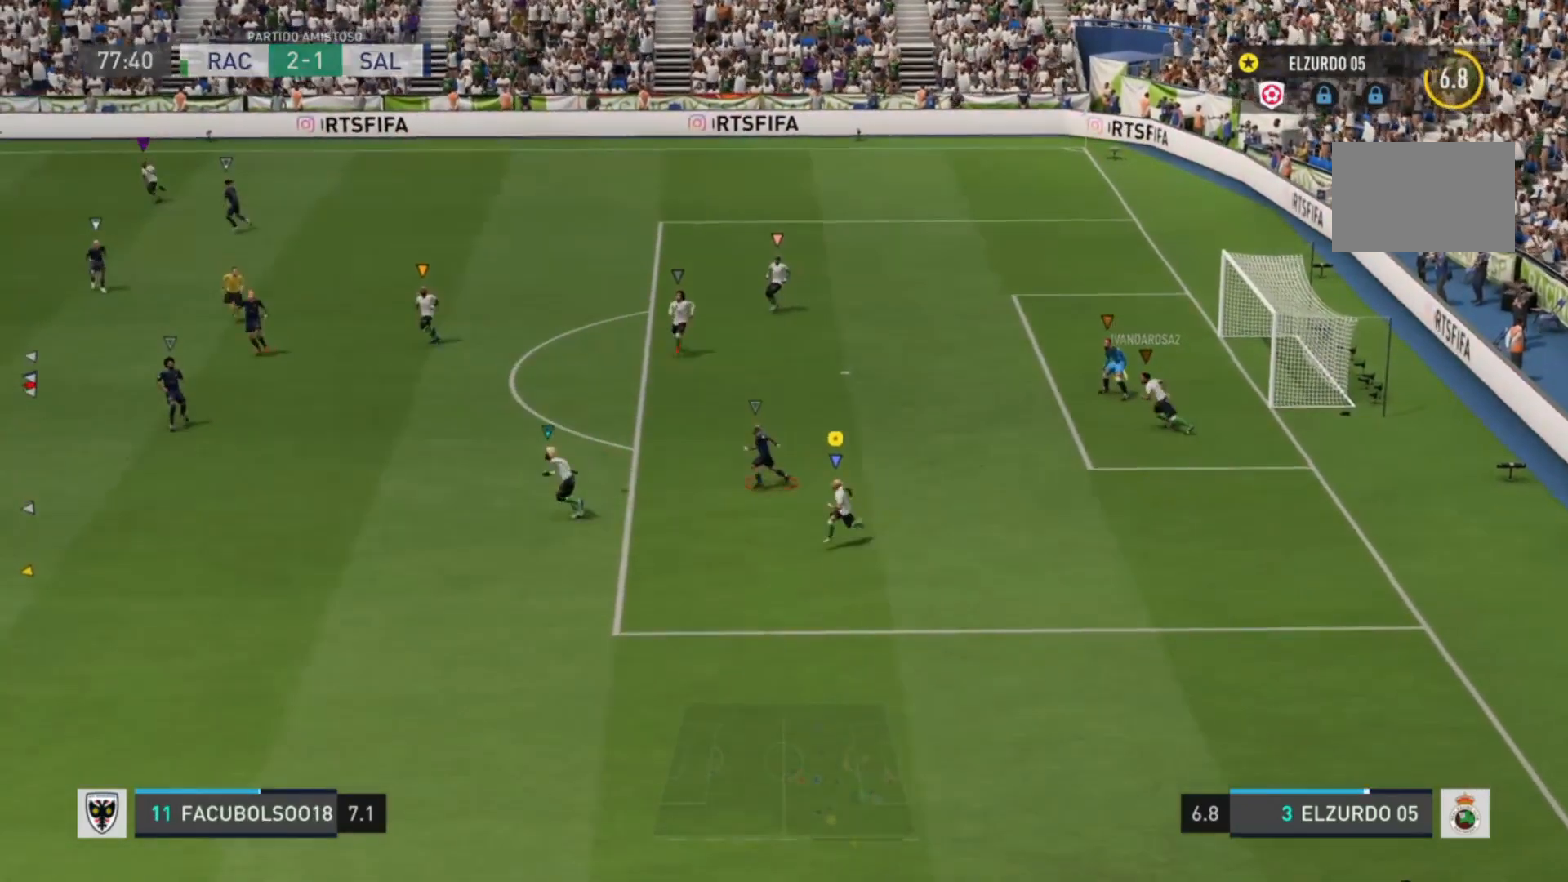
{"dt_ms": 520, "buttons": ["R2"], "left_stick": "left", "right_stick": "center"}
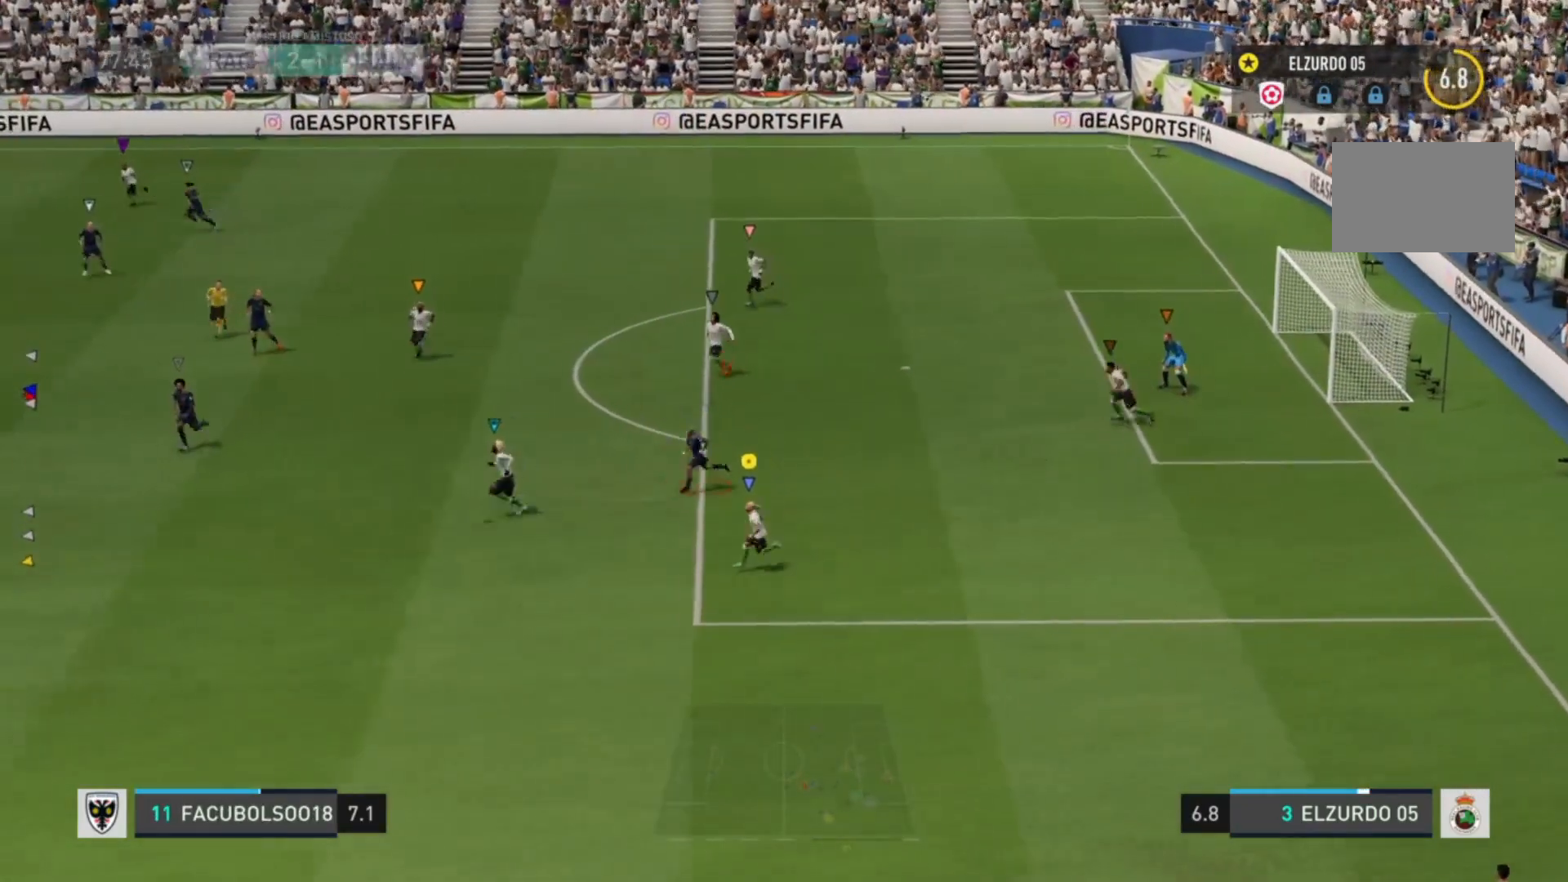
{"dt_ms": 480, "buttons": [], "left_stick": "left", "right_stick": "center", "events": [[160, "right_stick", "down-left"], [320, "right_stick", "center"], [480, "R2", "up"]]}
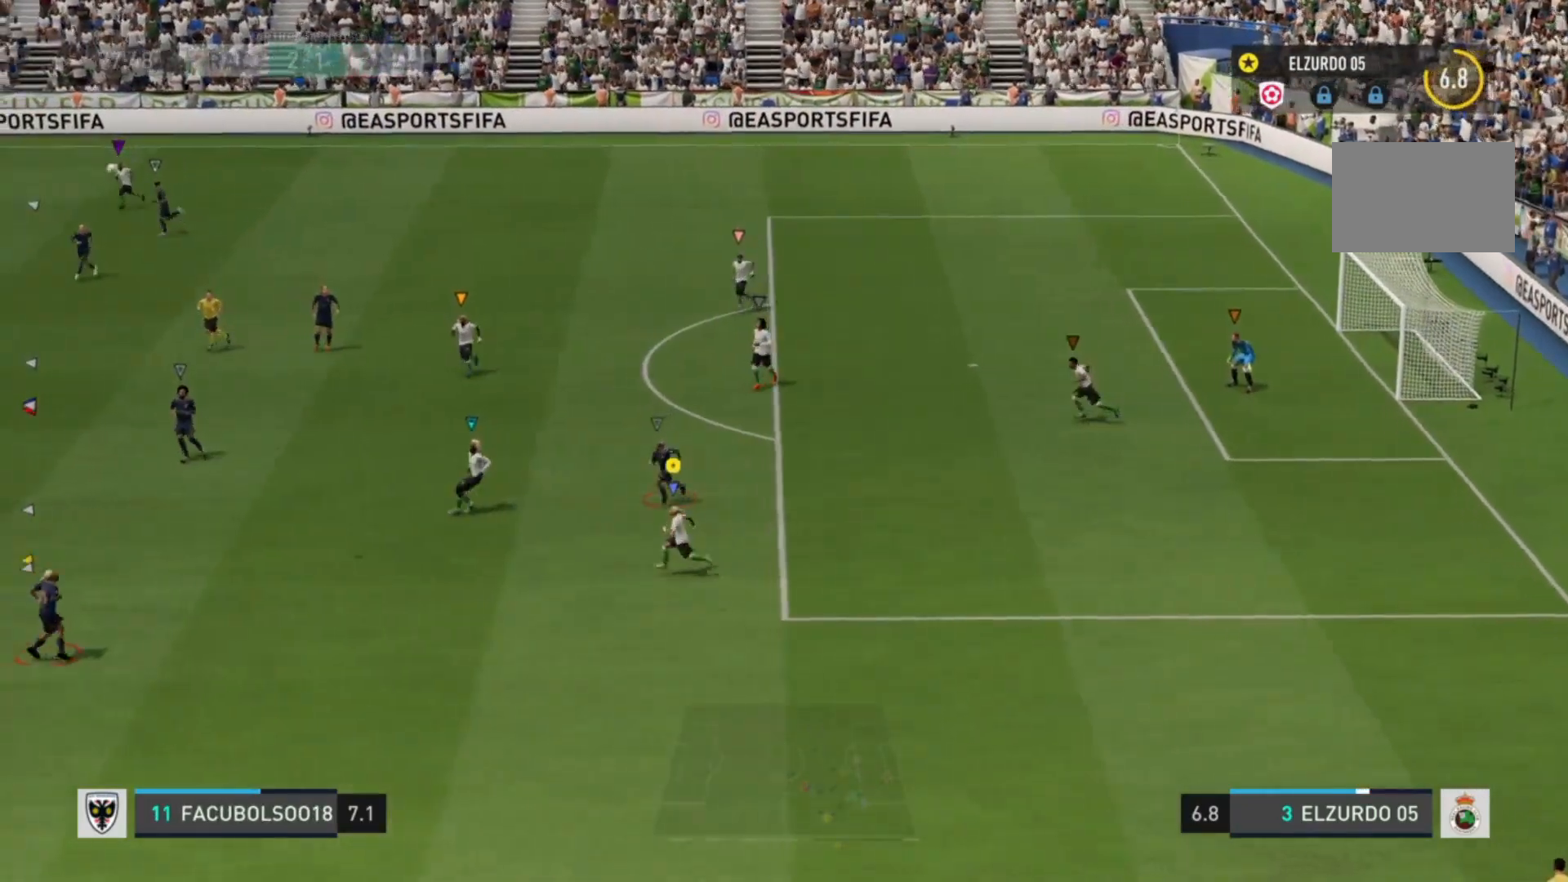
{"dt_ms": 520, "buttons": [], "left_stick": "center", "right_stick": "center", "events": [[240, "left_stick", "center"]]}
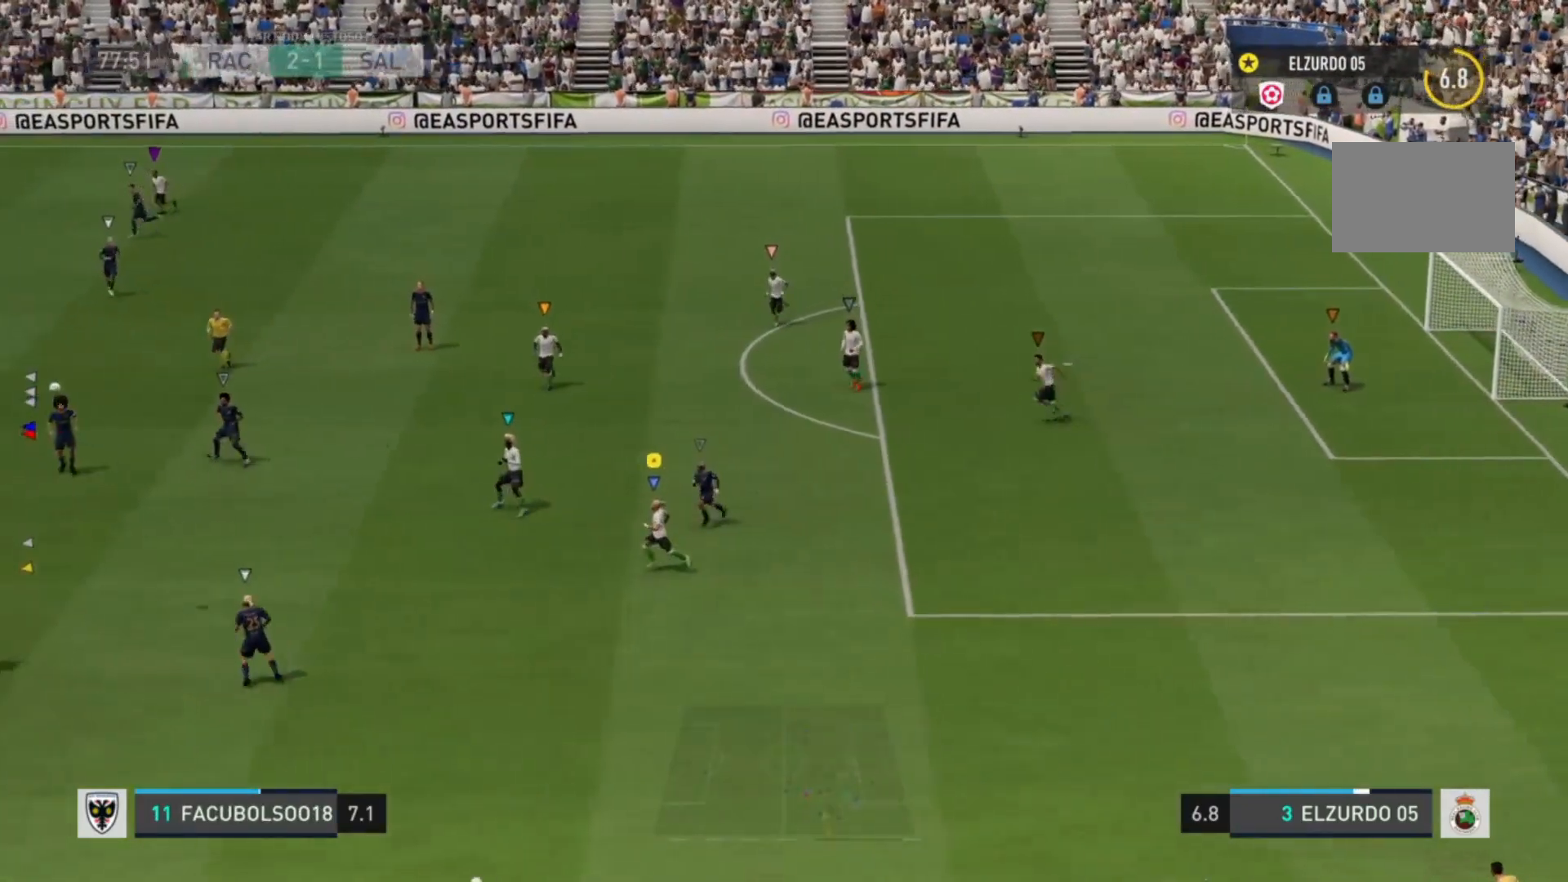
{"dt_ms": 480, "buttons": [], "left_stick": "down", "right_stick": "center", "events": [[200, "left_stick", "down"]]}
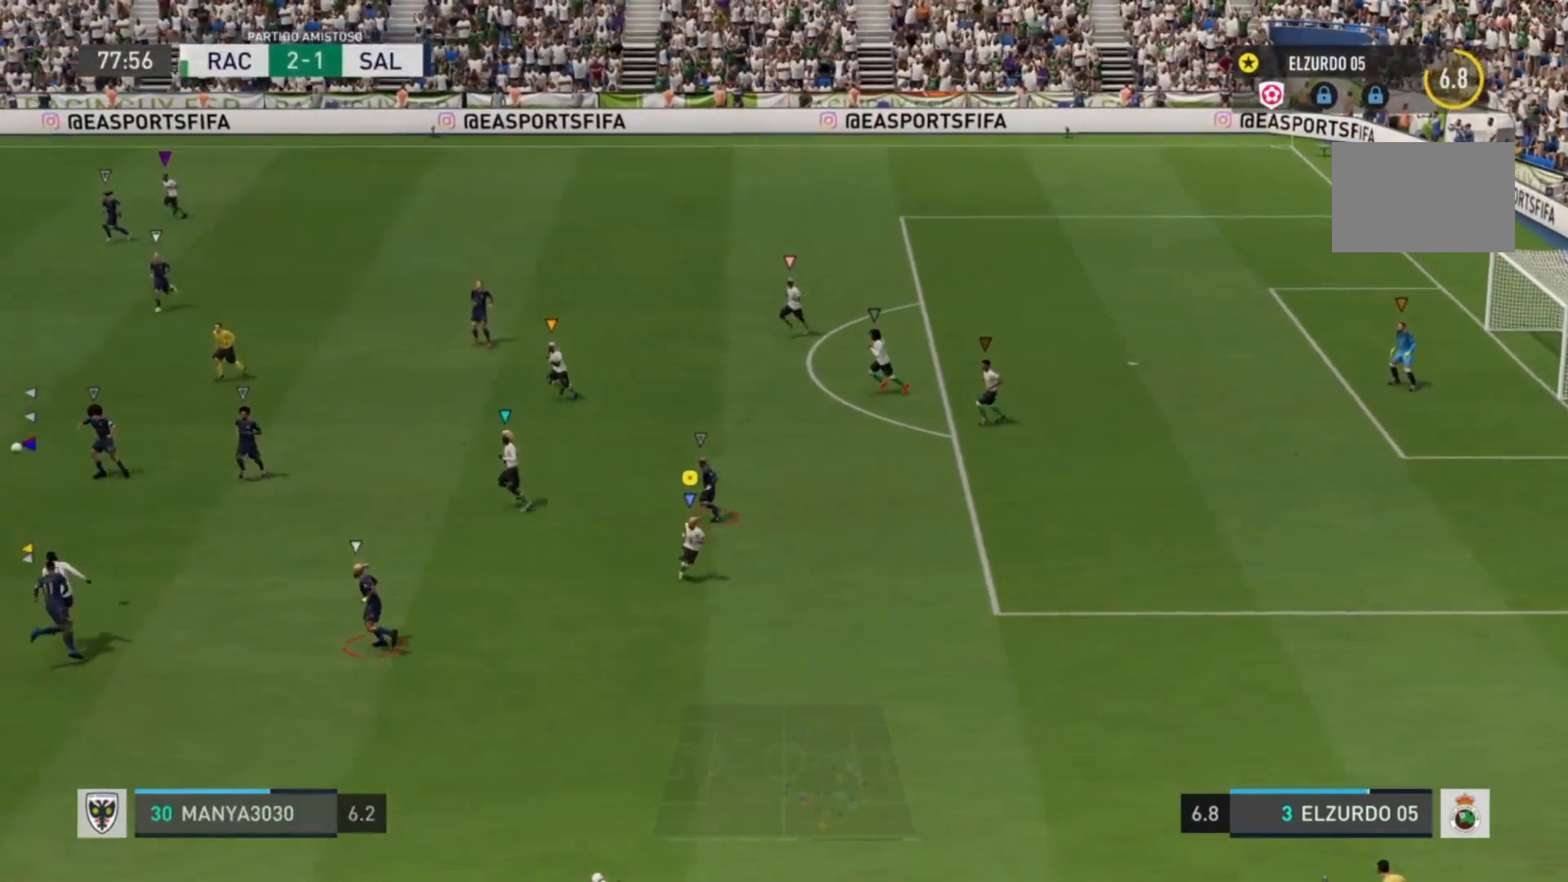
{"dt_ms": 520, "buttons": [], "left_stick": "left", "right_stick": "center", "events": [[320, "left_stick", "left"]]}
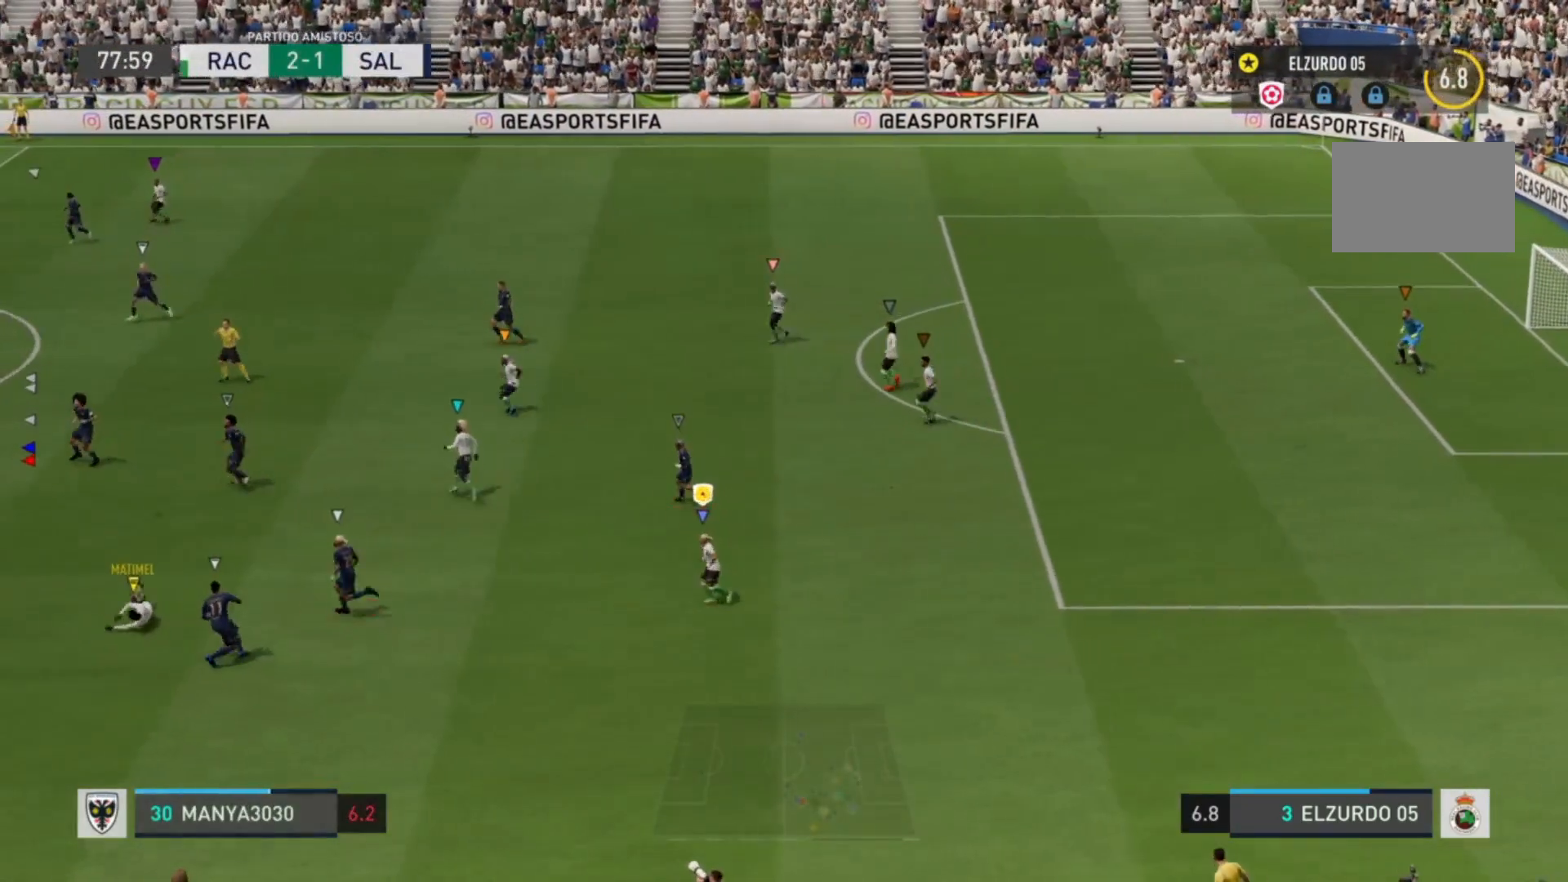
{"dt_ms": 480, "buttons": [], "left_stick": "left", "right_stick": "center", "events": []}
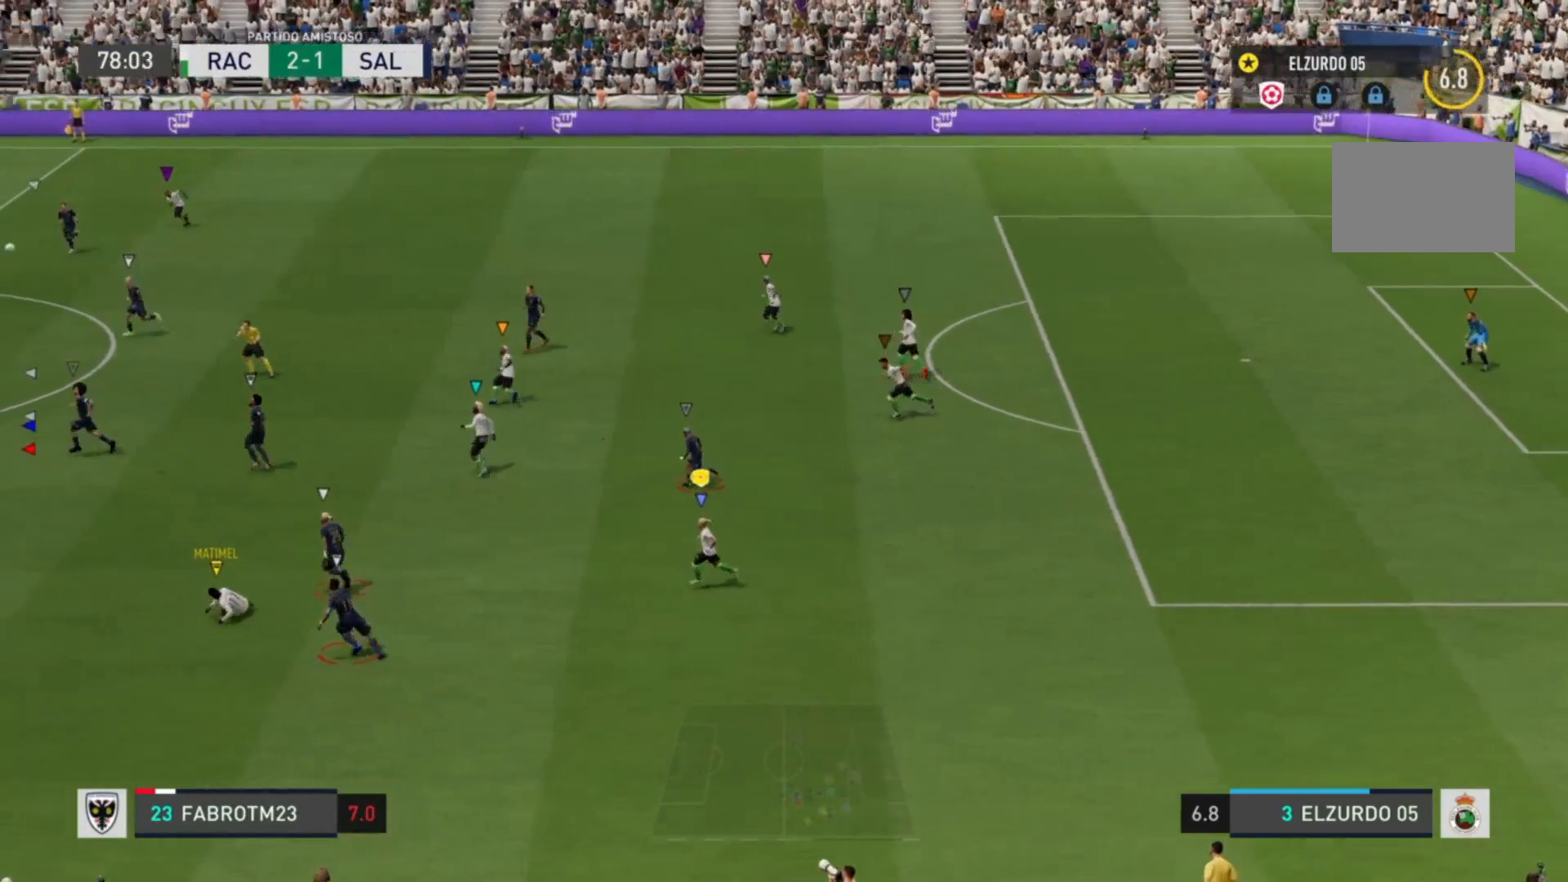
{"dt_ms": 520, "buttons": [], "left_stick": "center", "right_stick": "center", "events": [[360, "left_stick", "center"]]}
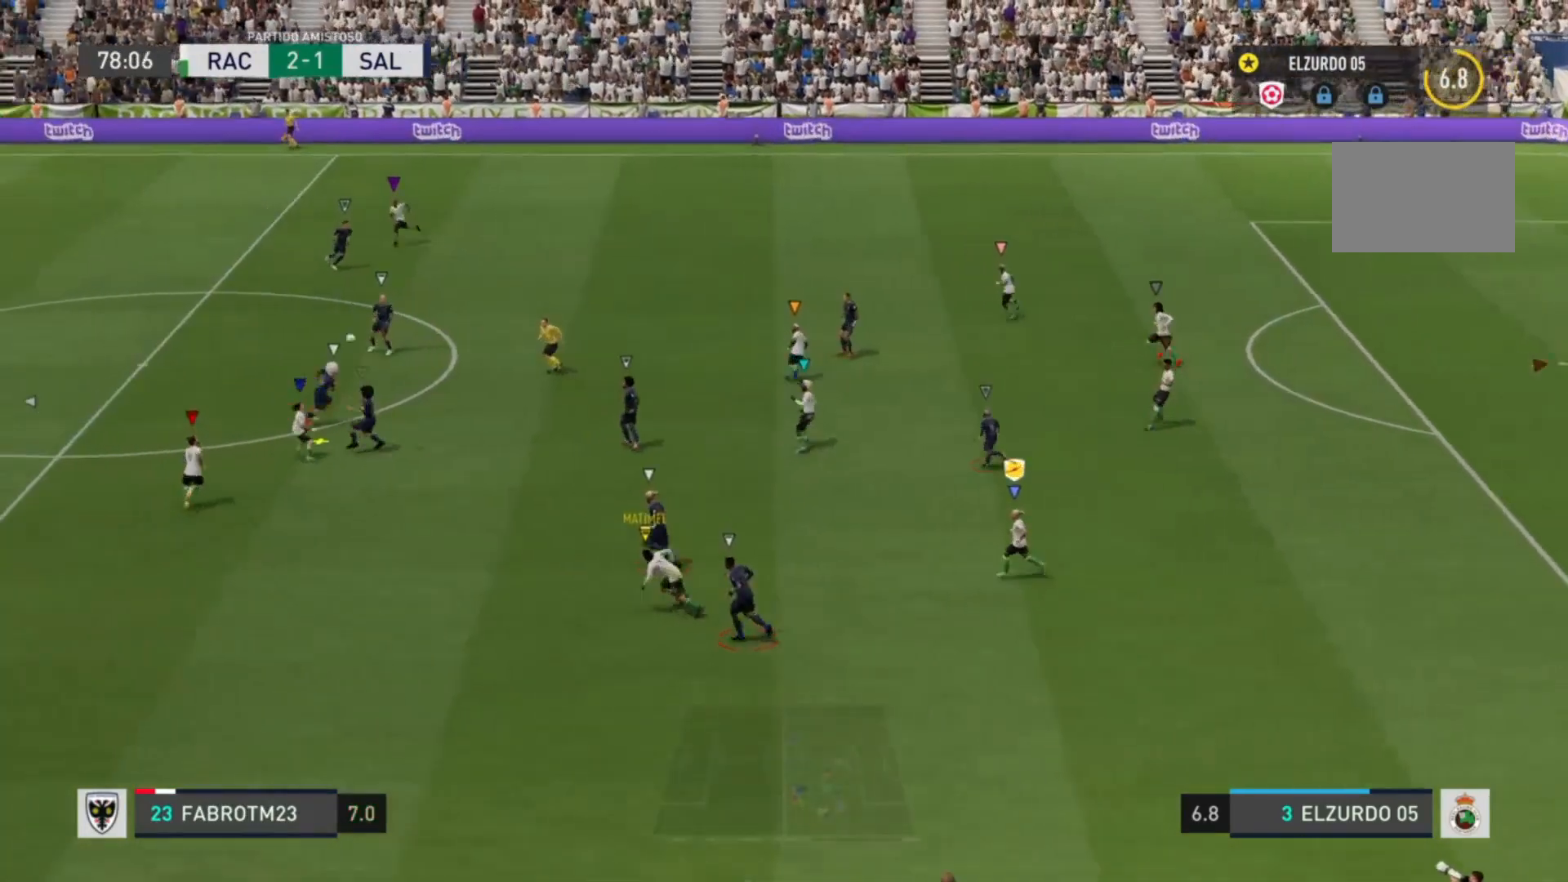
{"dt_ms": 480, "buttons": [], "left_stick": "center", "right_stick": "center", "events": []}
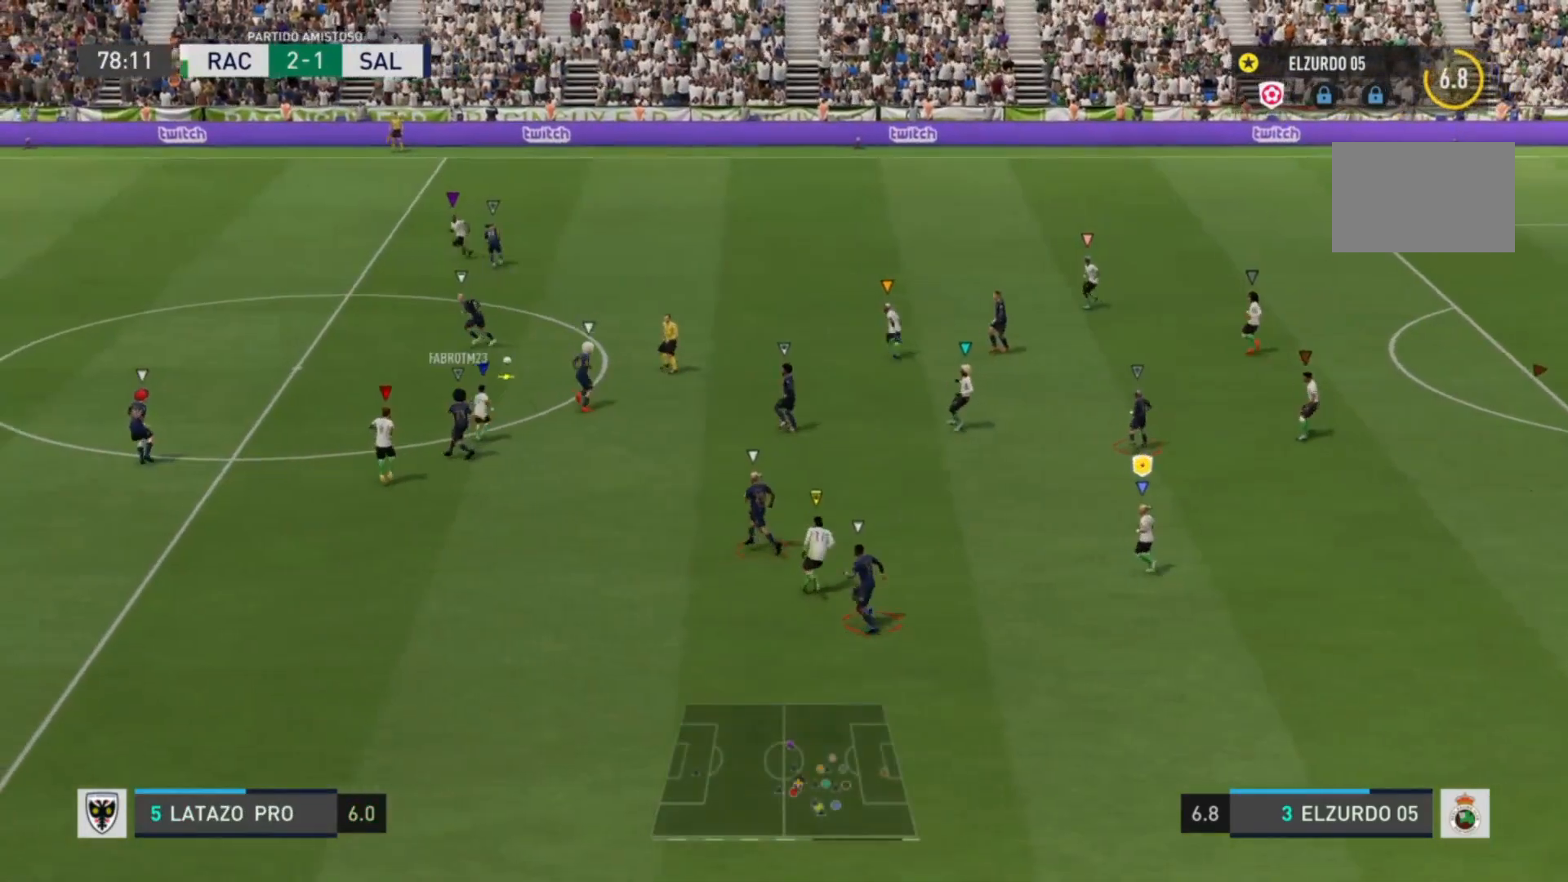
{"dt_ms": 520, "buttons": [], "left_stick": "up", "right_stick": "center", "events": [[40, "left_stick", "up-left"], [120, "left_stick", "up"]]}
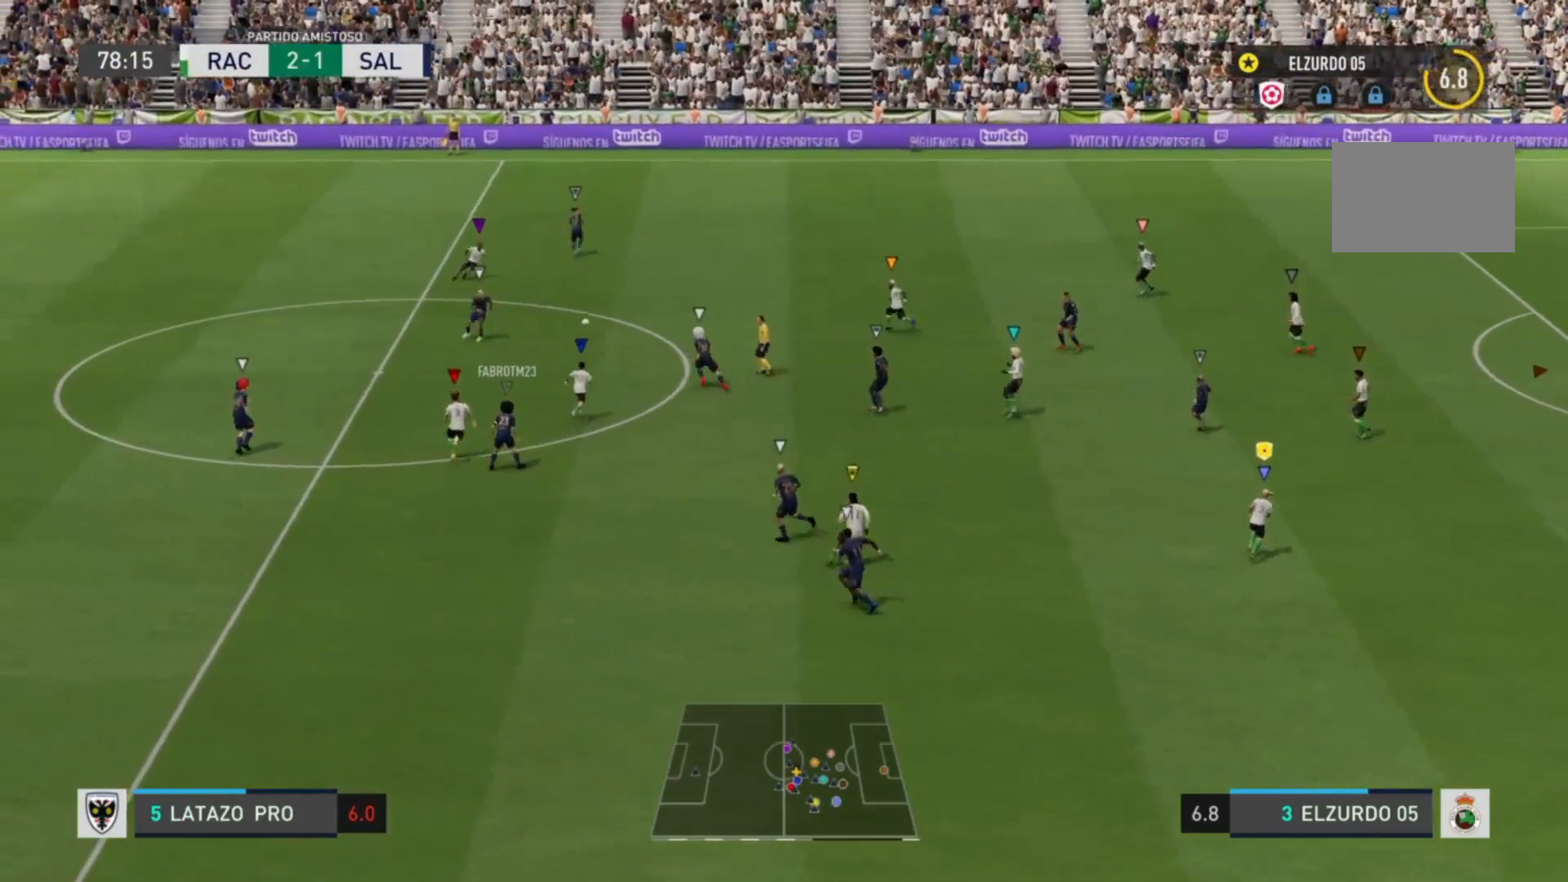
{"dt_ms": 480, "buttons": [], "left_stick": "up", "right_stick": "center", "events": []}
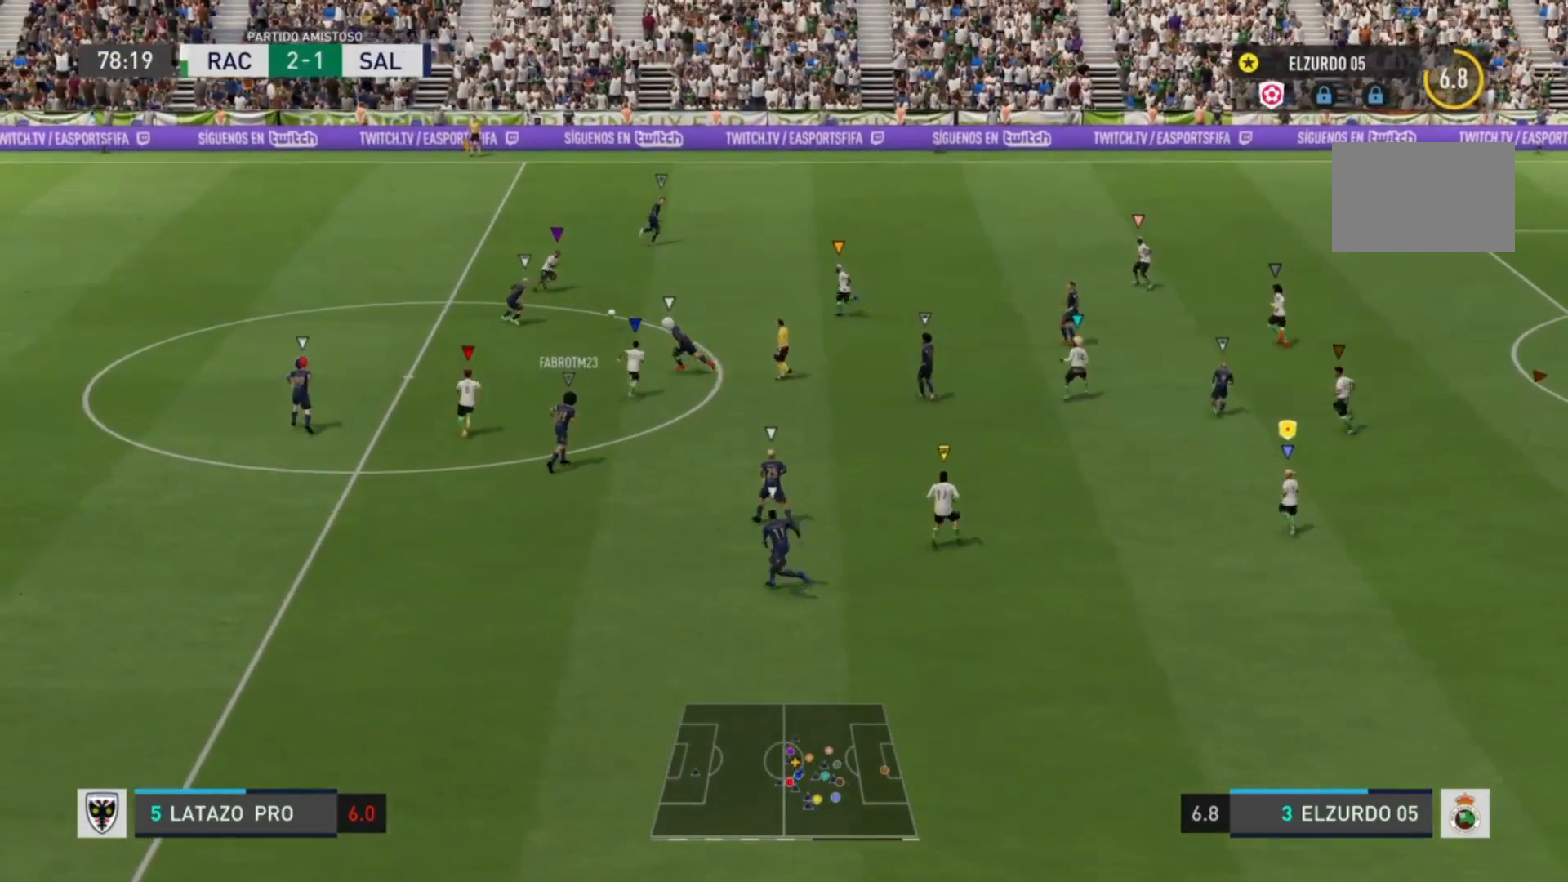
{"dt_ms": 520, "buttons": [], "left_stick": "up-right", "right_stick": "center", "events": [[520, "left_stick", "up-right"]]}
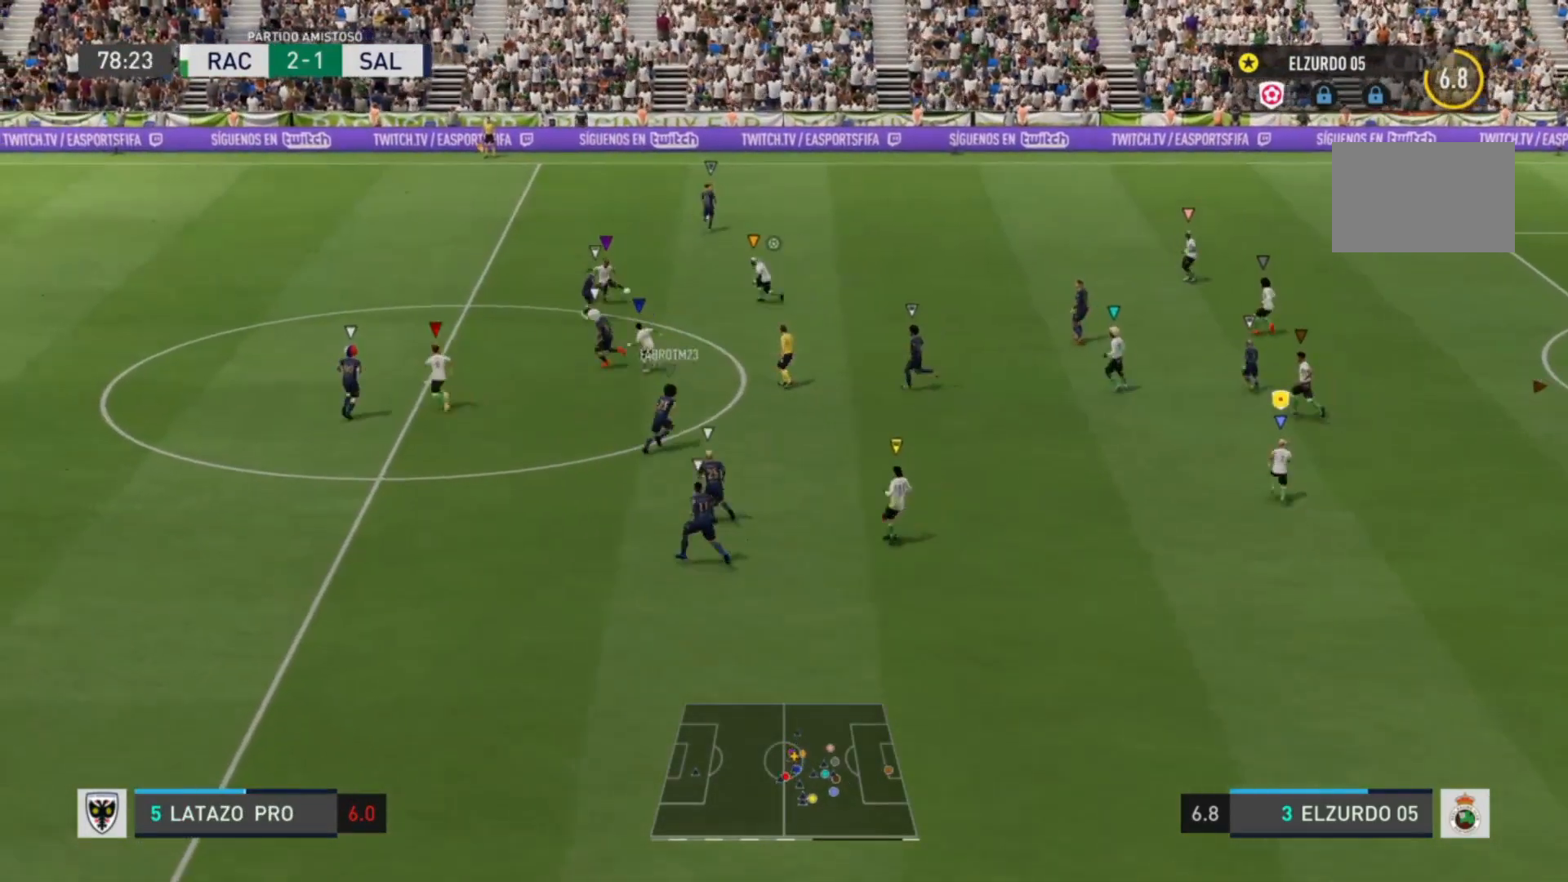
{"dt_ms": 480, "buttons": [], "left_stick": "center", "right_stick": "center", "events": [[440, "left_stick", "center"]]}
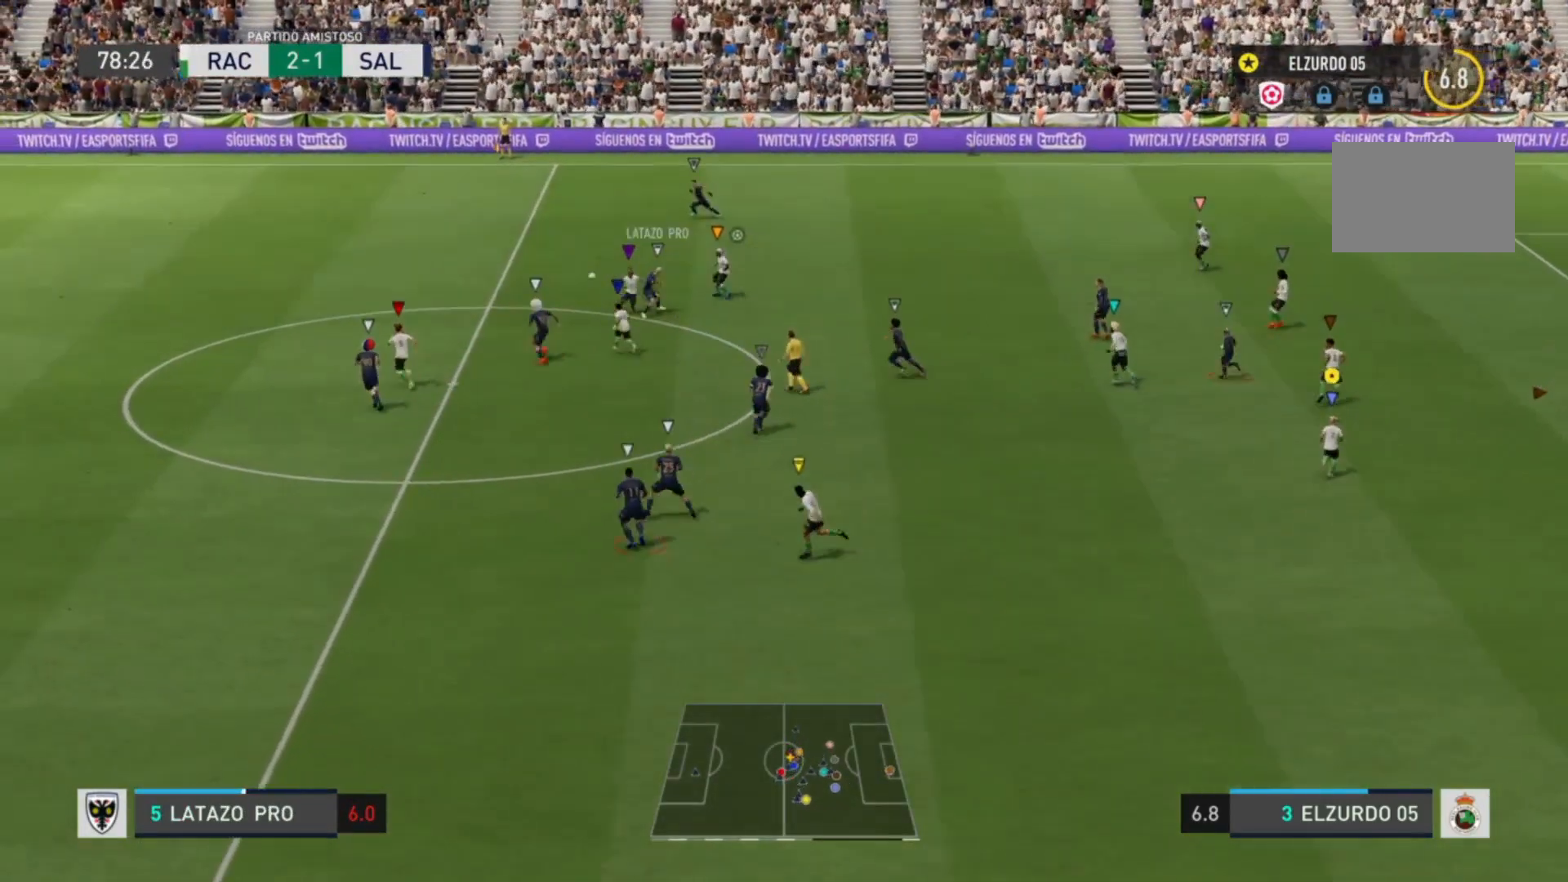
{"dt_ms": 520, "buttons": [], "left_stick": "left", "right_stick": "center", "events": [[480, "left_stick", "left"]]}
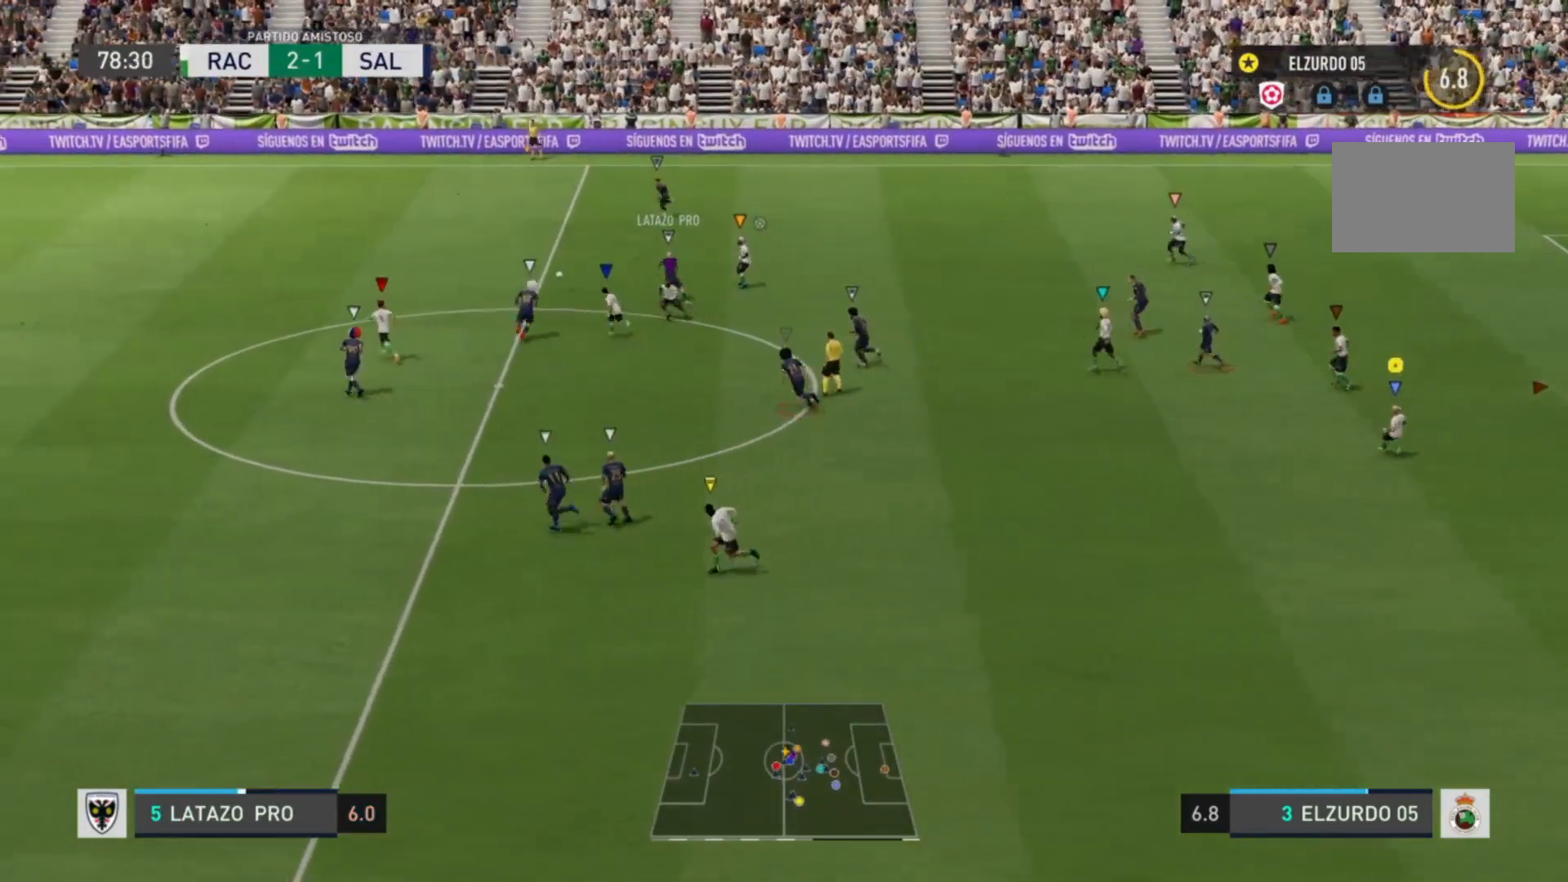
{"dt_ms": 480, "buttons": [], "left_stick": "up-left", "right_stick": "center", "events": [[320, "left_stick", "up-left"]]}
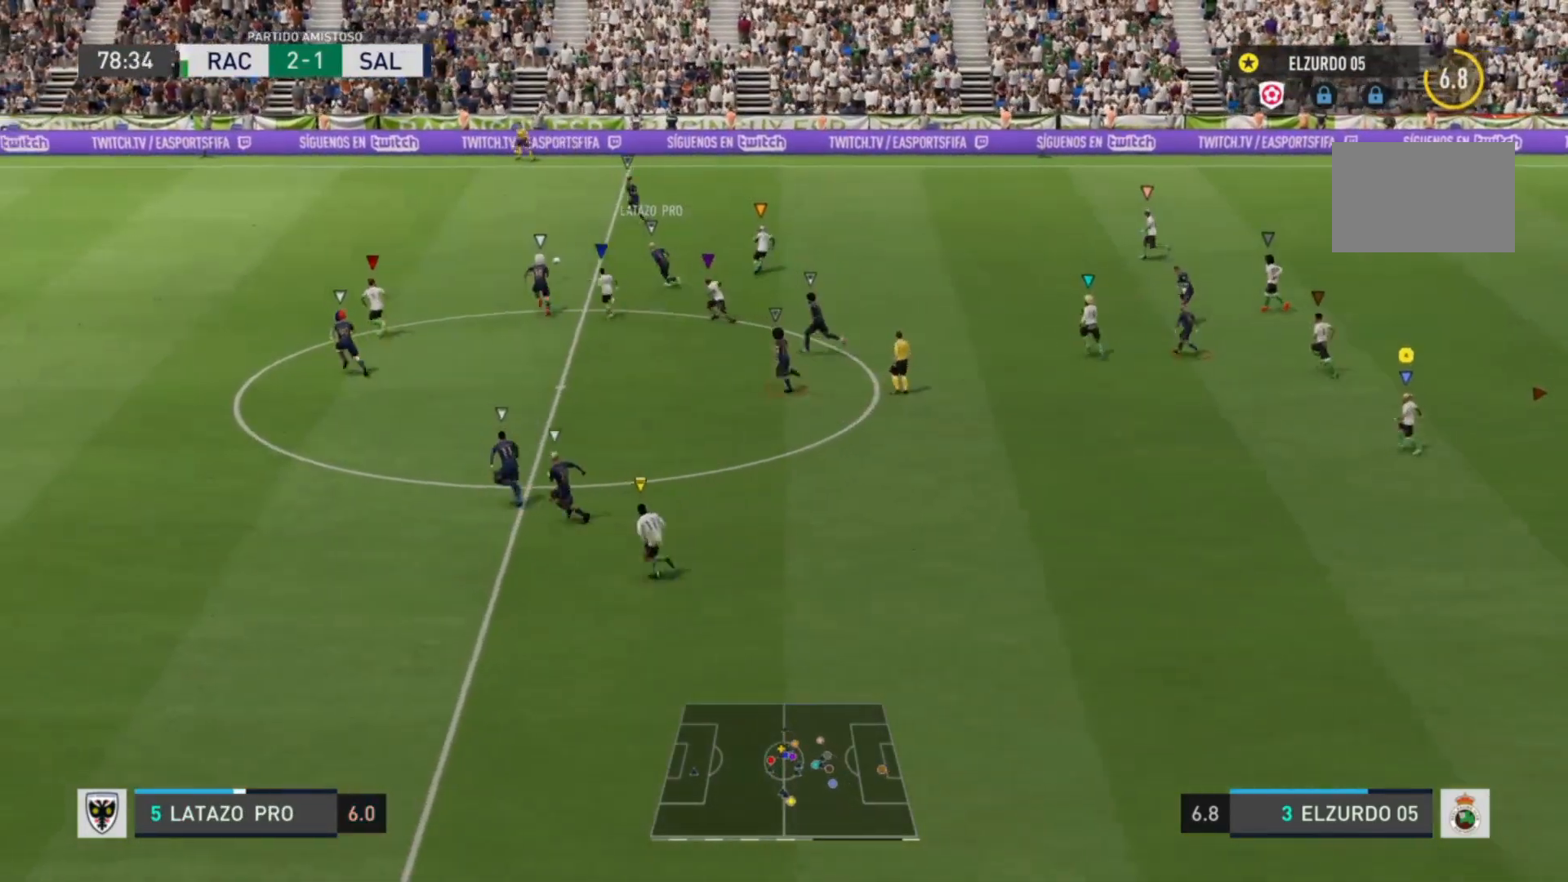
{"dt_ms": 520, "buttons": [], "left_stick": "left", "right_stick": "center", "events": [[80, "left_stick", "left"]]}
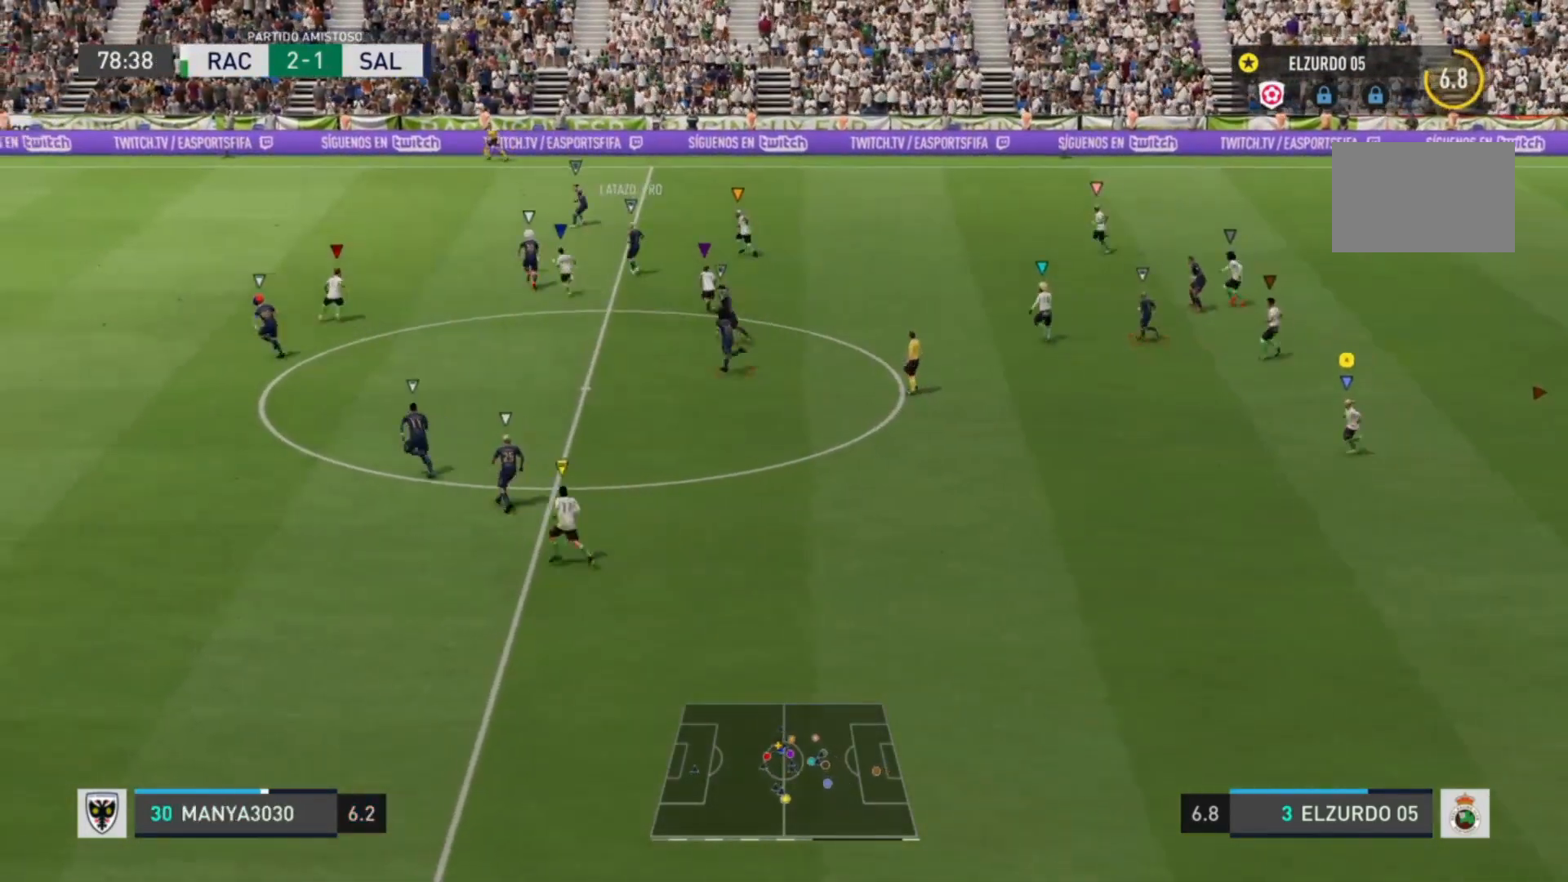
{"dt_ms": 480, "buttons": [], "left_stick": "left", "right_stick": "center", "events": []}
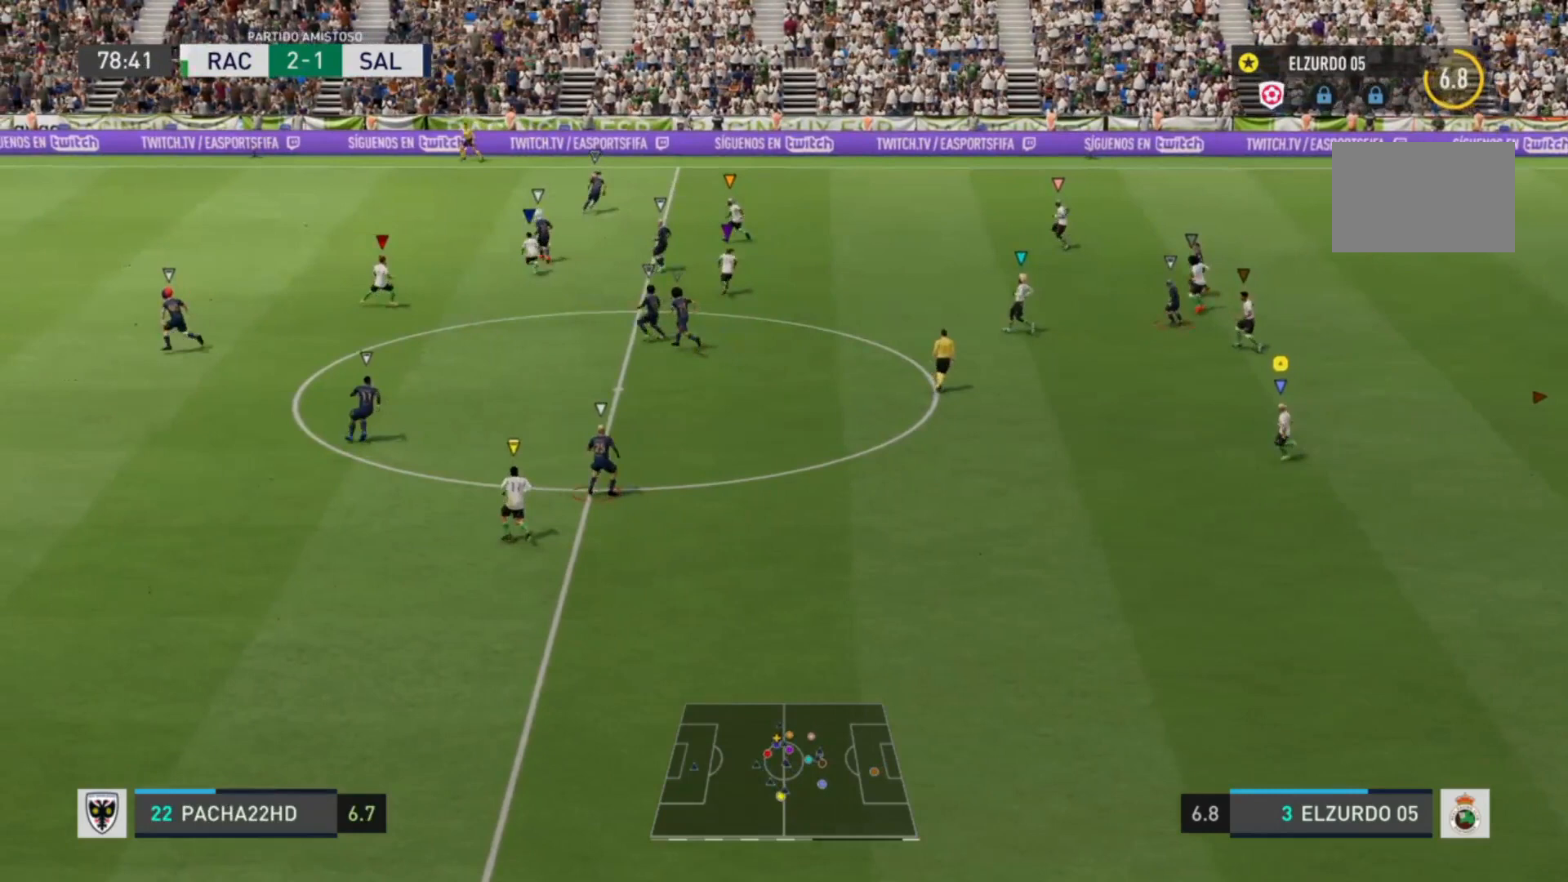
{"dt_ms": 520, "buttons": [], "left_stick": "up-right", "right_stick": "center", "events": [[200, "left_stick", "up-left"], [400, "left_stick", "up-right"]]}
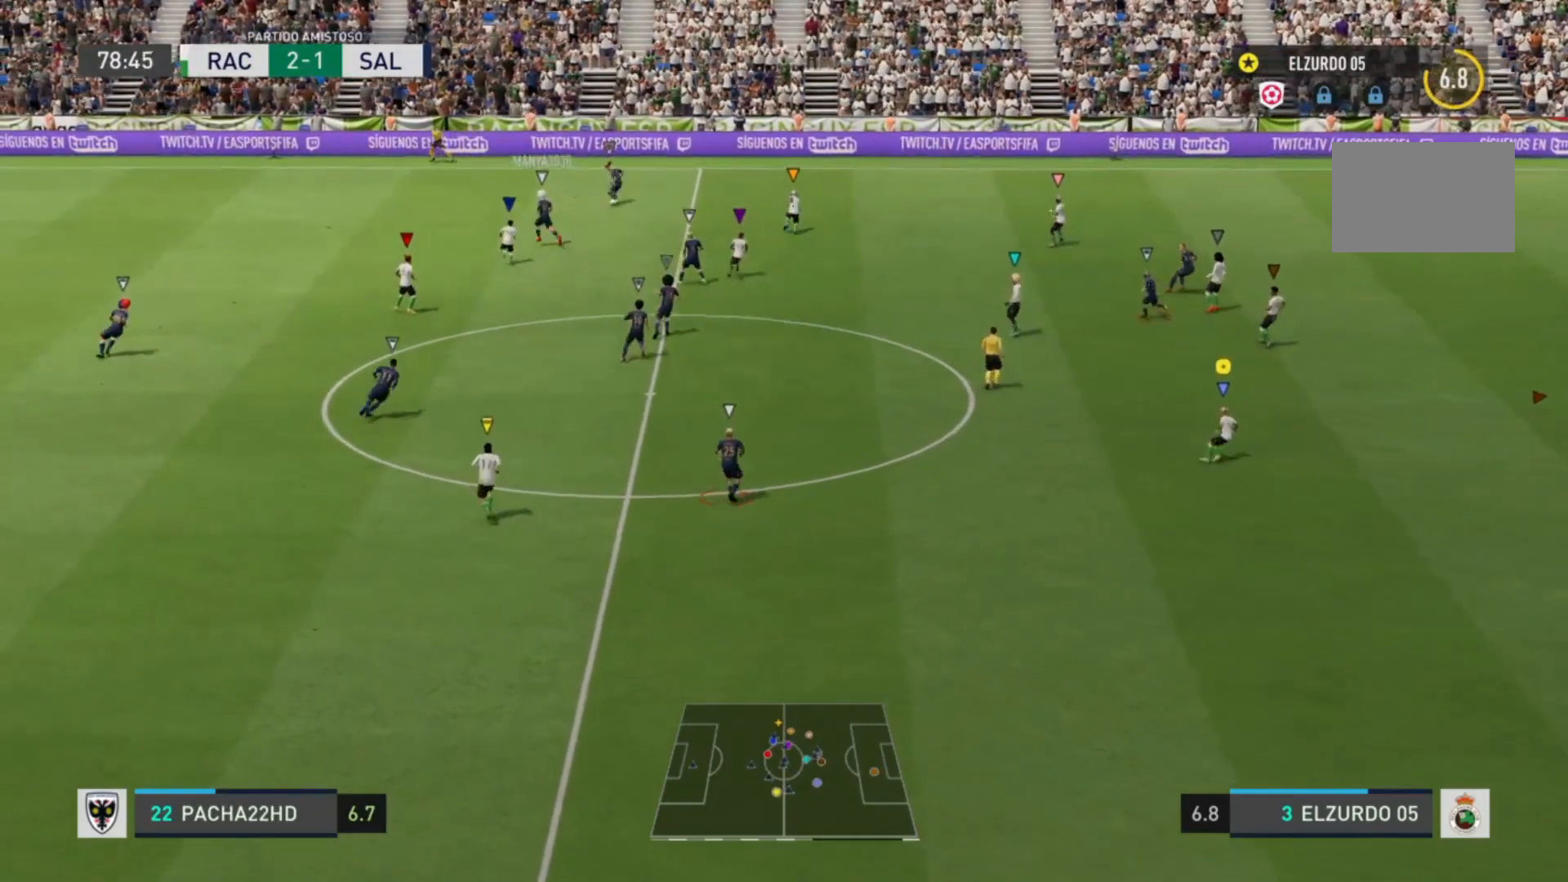
{"dt_ms": 480, "buttons": [], "left_stick": "down", "right_stick": "center", "events": [[200, "left_stick", "center"], [480, "left_stick", "down"]]}
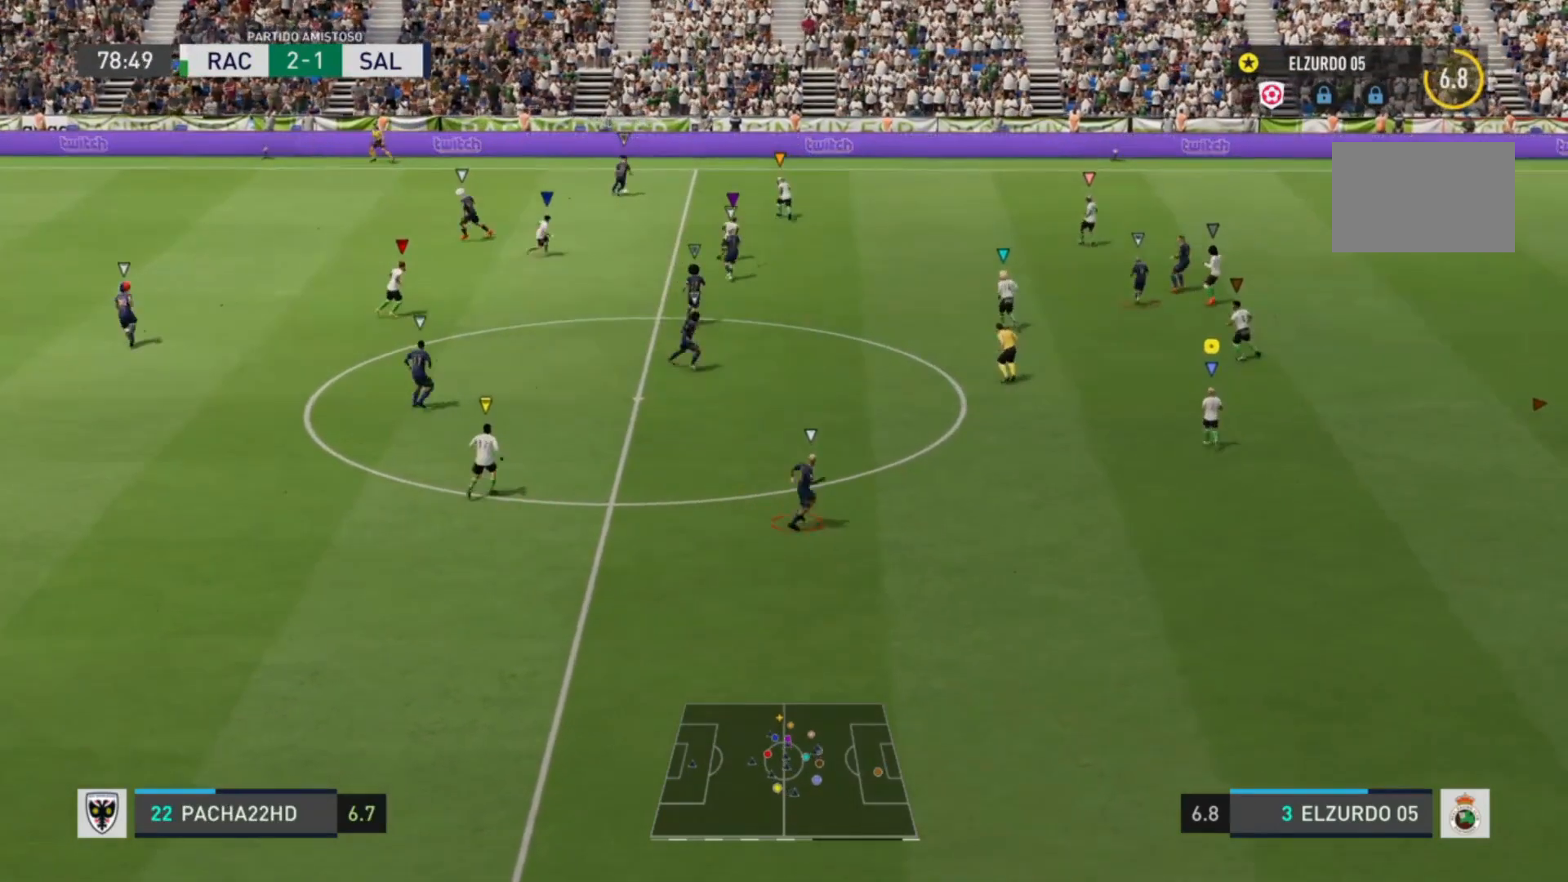
{"dt_ms": 520, "buttons": [], "left_stick": "down", "right_stick": "center", "events": []}